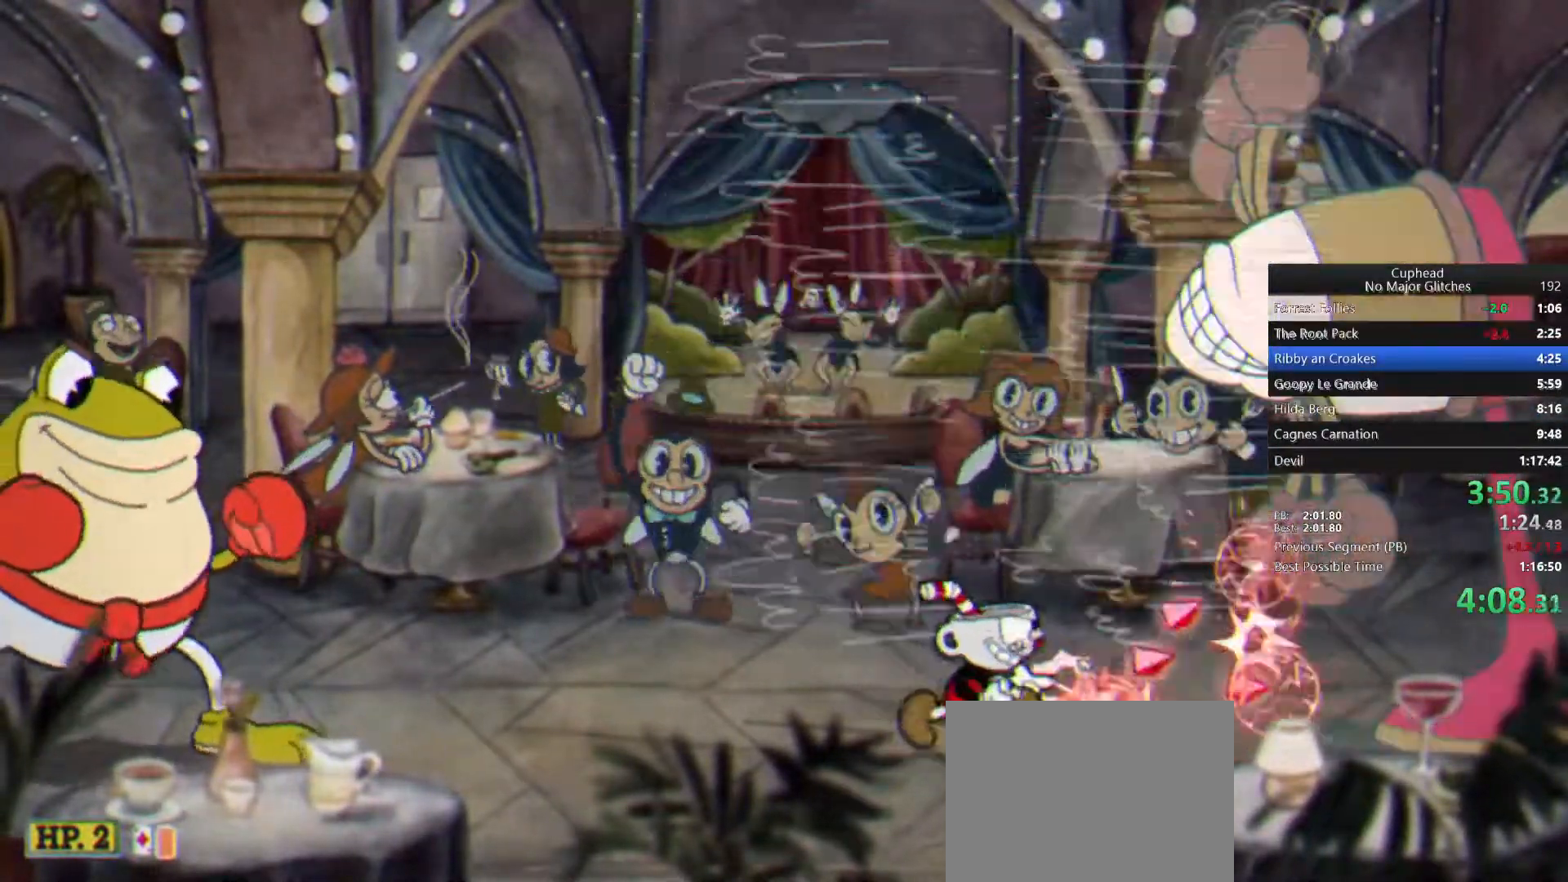
Gameplay with a controller (PlayStation layout); each line is a JSON object with the inputs held at the frame after it. "events" lists button and stick changes between this image and that frame as [ms after this image, input, new state], when the widget could be followed in between.
{"buttons": [], "left_stick": "right", "right_stick": "center", "events": []}
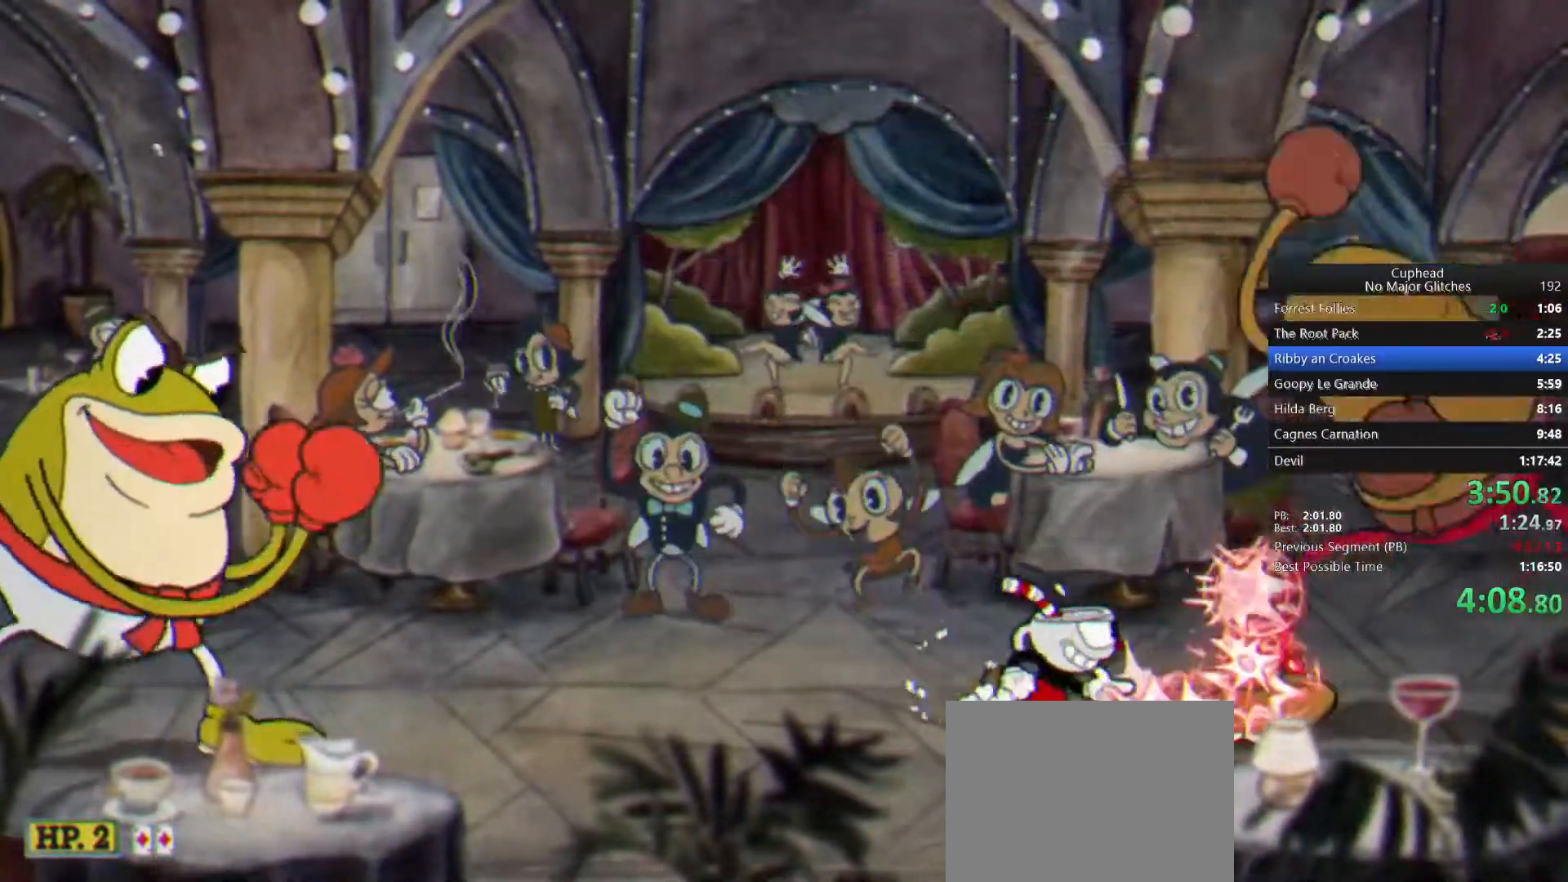
{"buttons": [], "left_stick": "center", "right_stick": "center", "events": [[67, "left_stick", "center"]]}
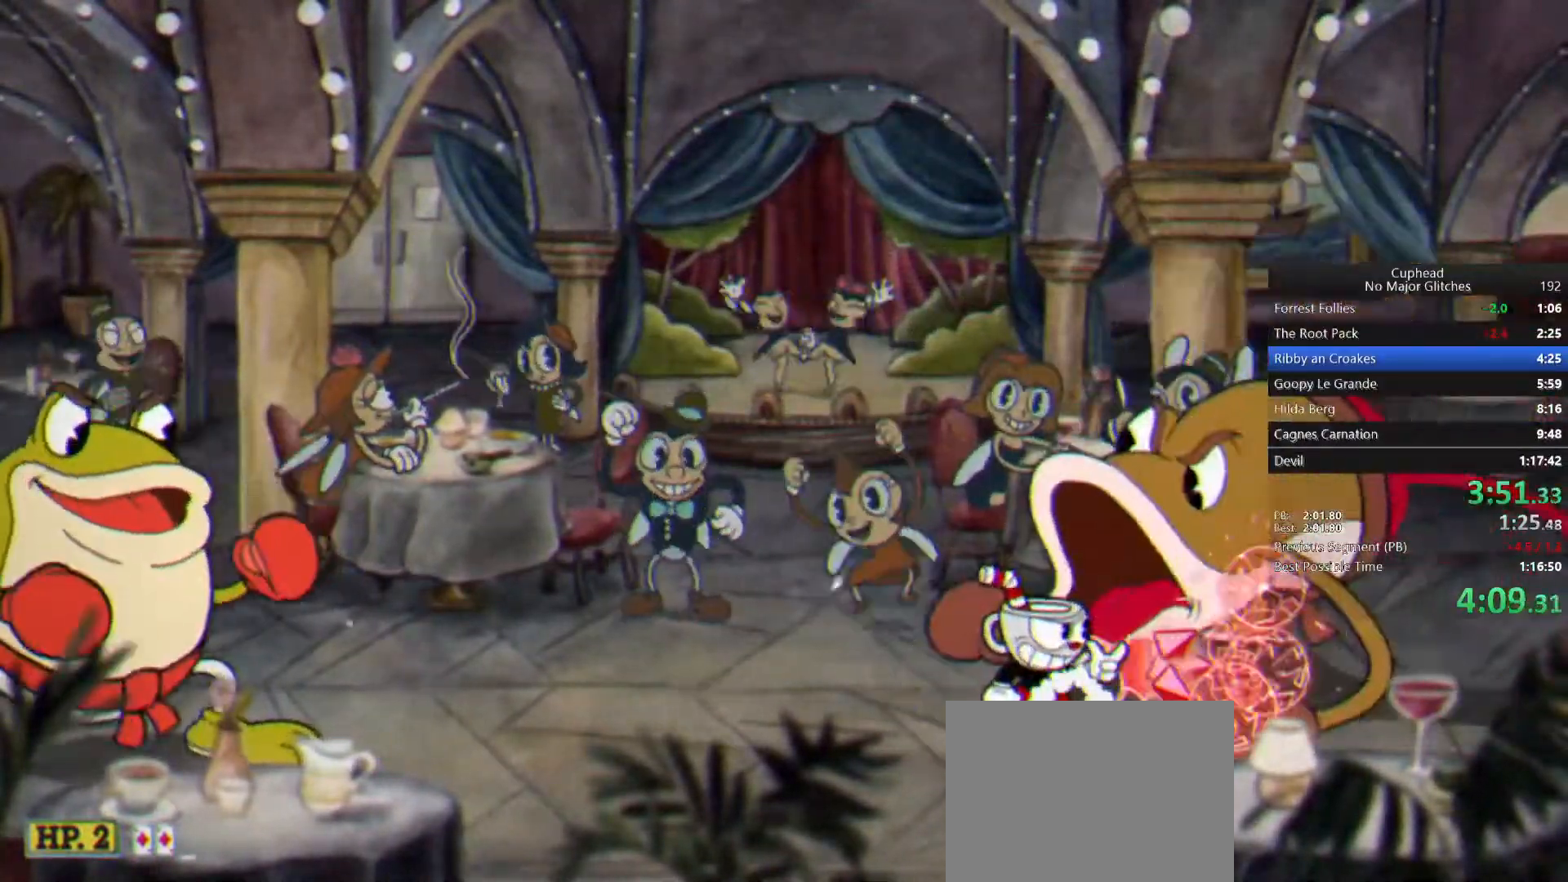
{"buttons": [], "left_stick": "center", "right_stick": "center", "events": []}
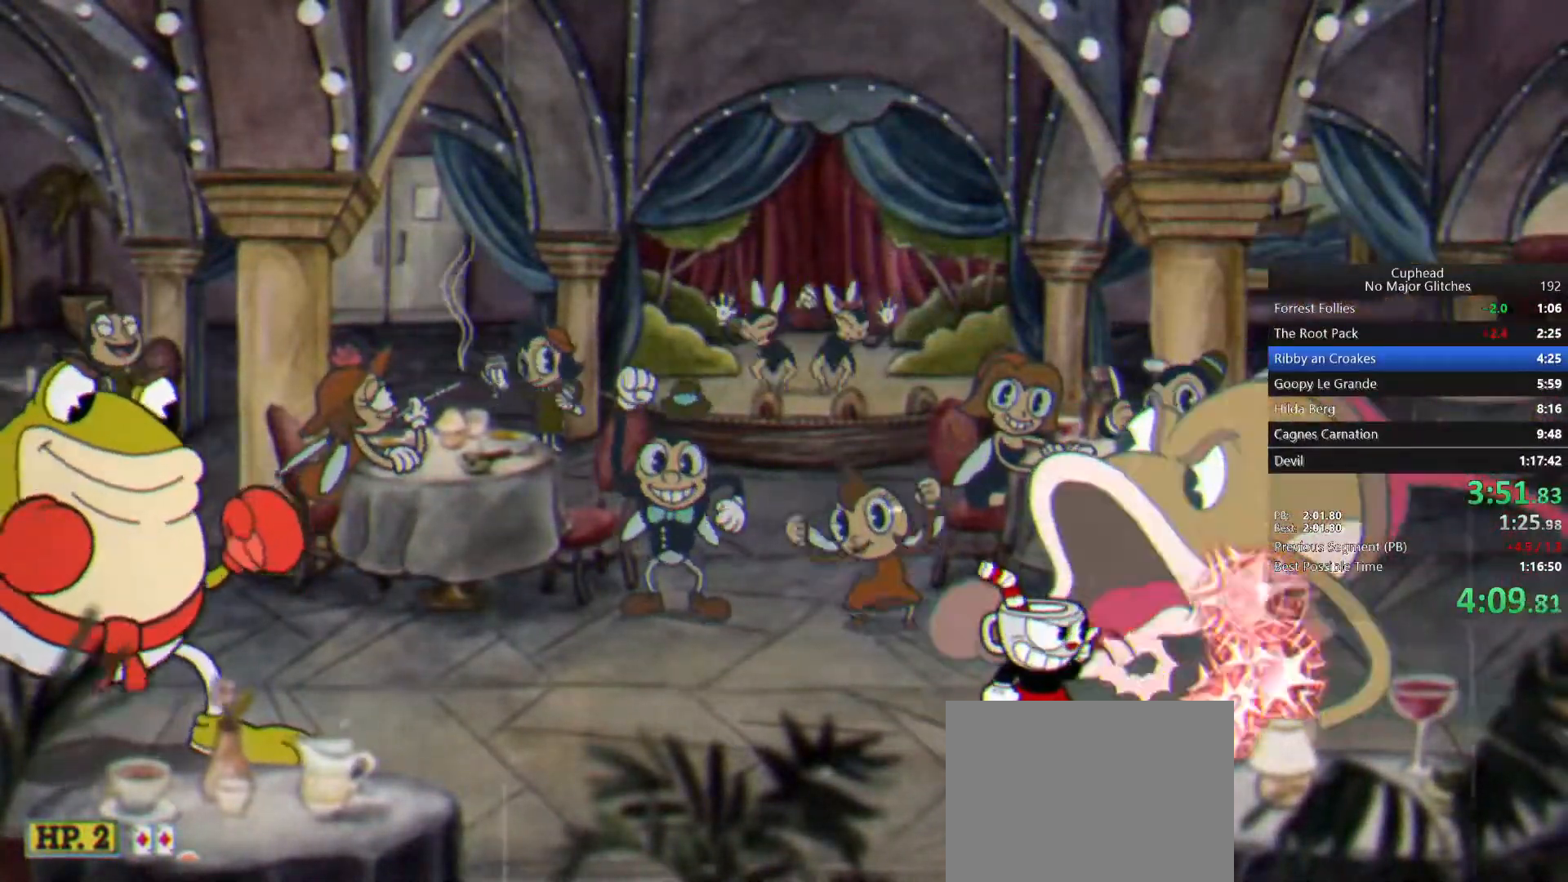
{"buttons": [], "left_stick": "center", "right_stick": "center", "events": []}
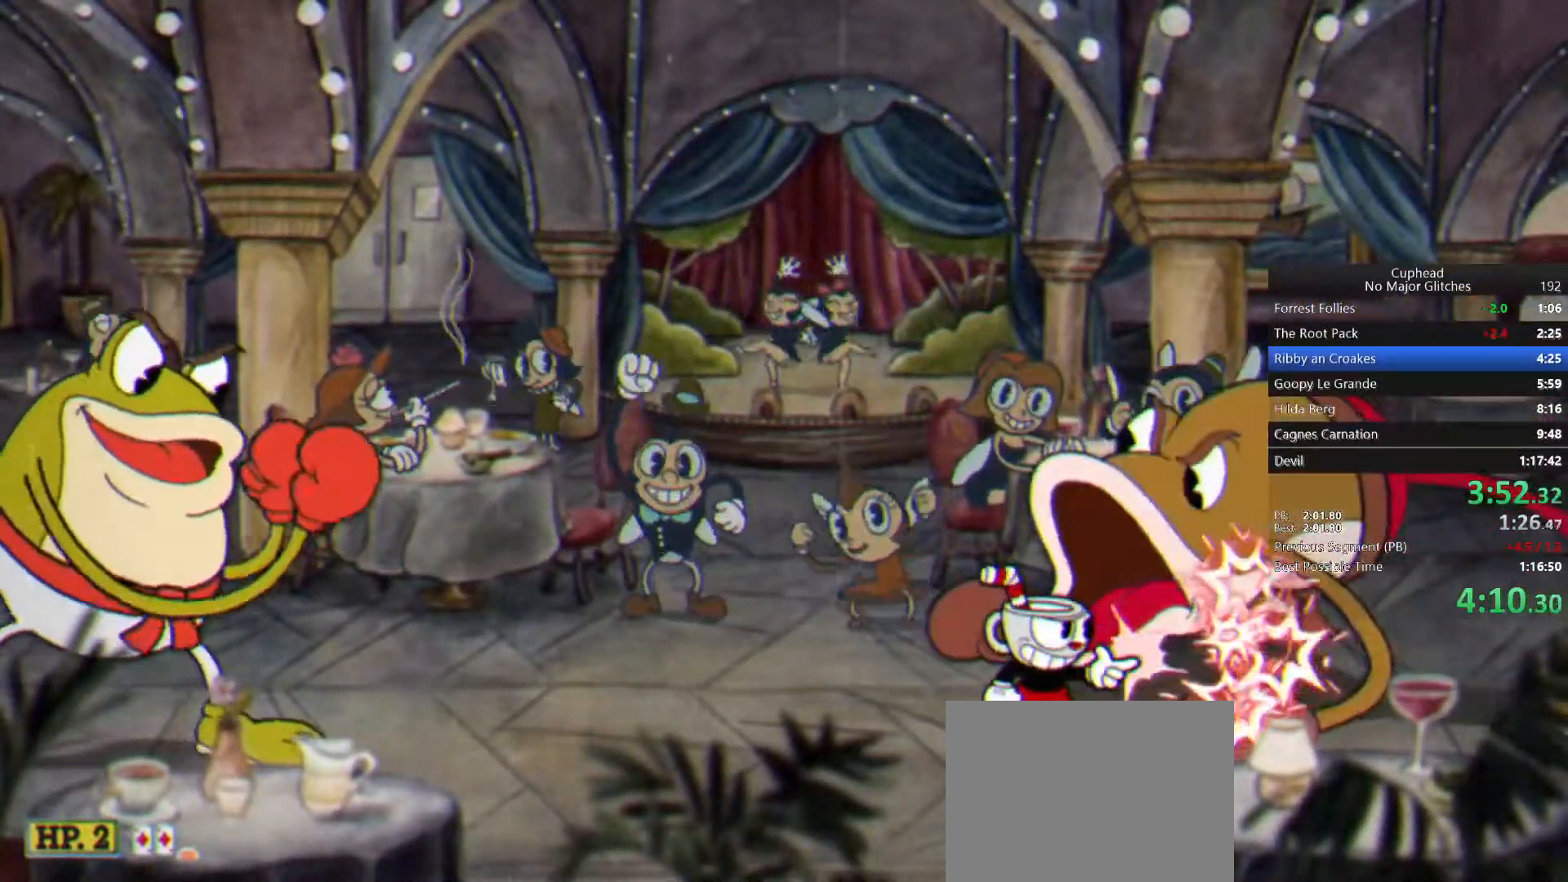
{"buttons": [], "left_stick": "center", "right_stick": "center", "events": []}
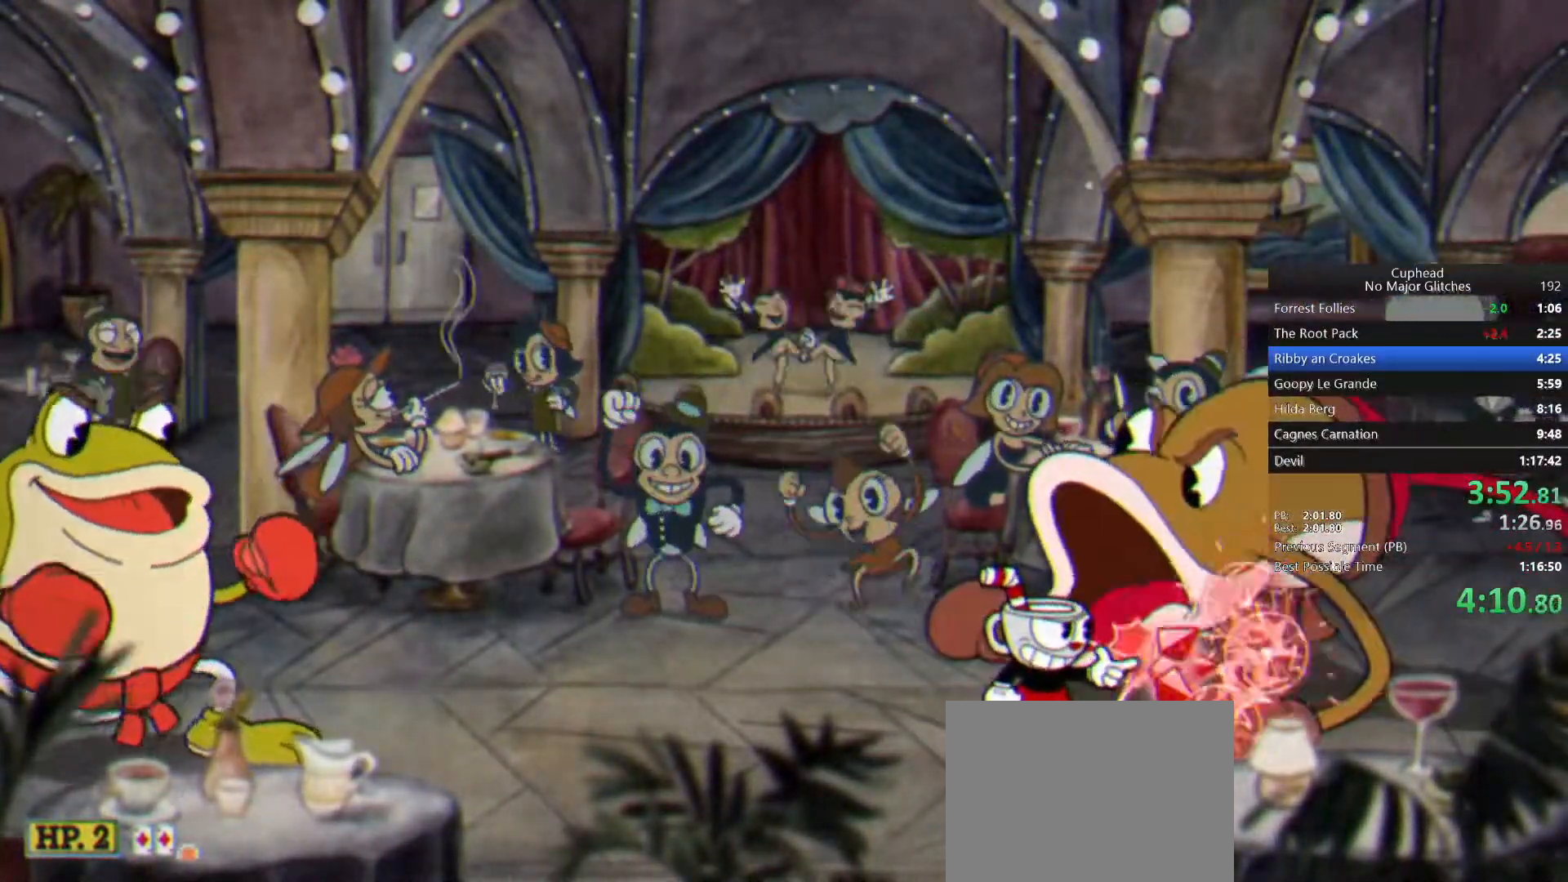
{"buttons": [], "left_stick": "center", "right_stick": "center", "events": [[117, "left_stick", "left"], [250, "left_stick", "right"], [300, "left_stick", "center"]]}
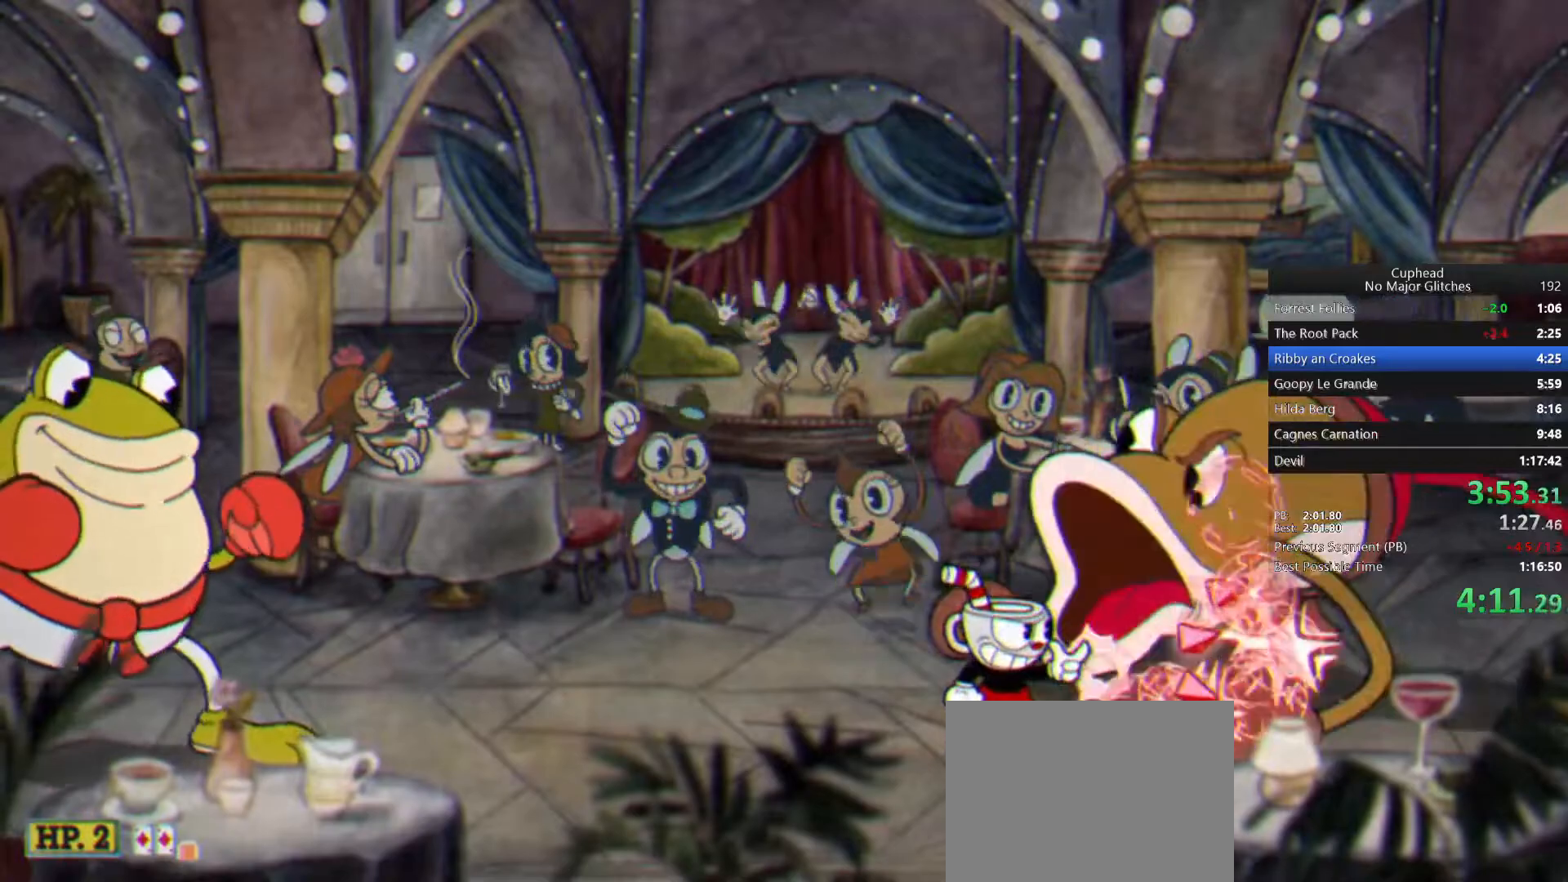
{"buttons": [], "left_stick": "center", "right_stick": "center", "events": []}
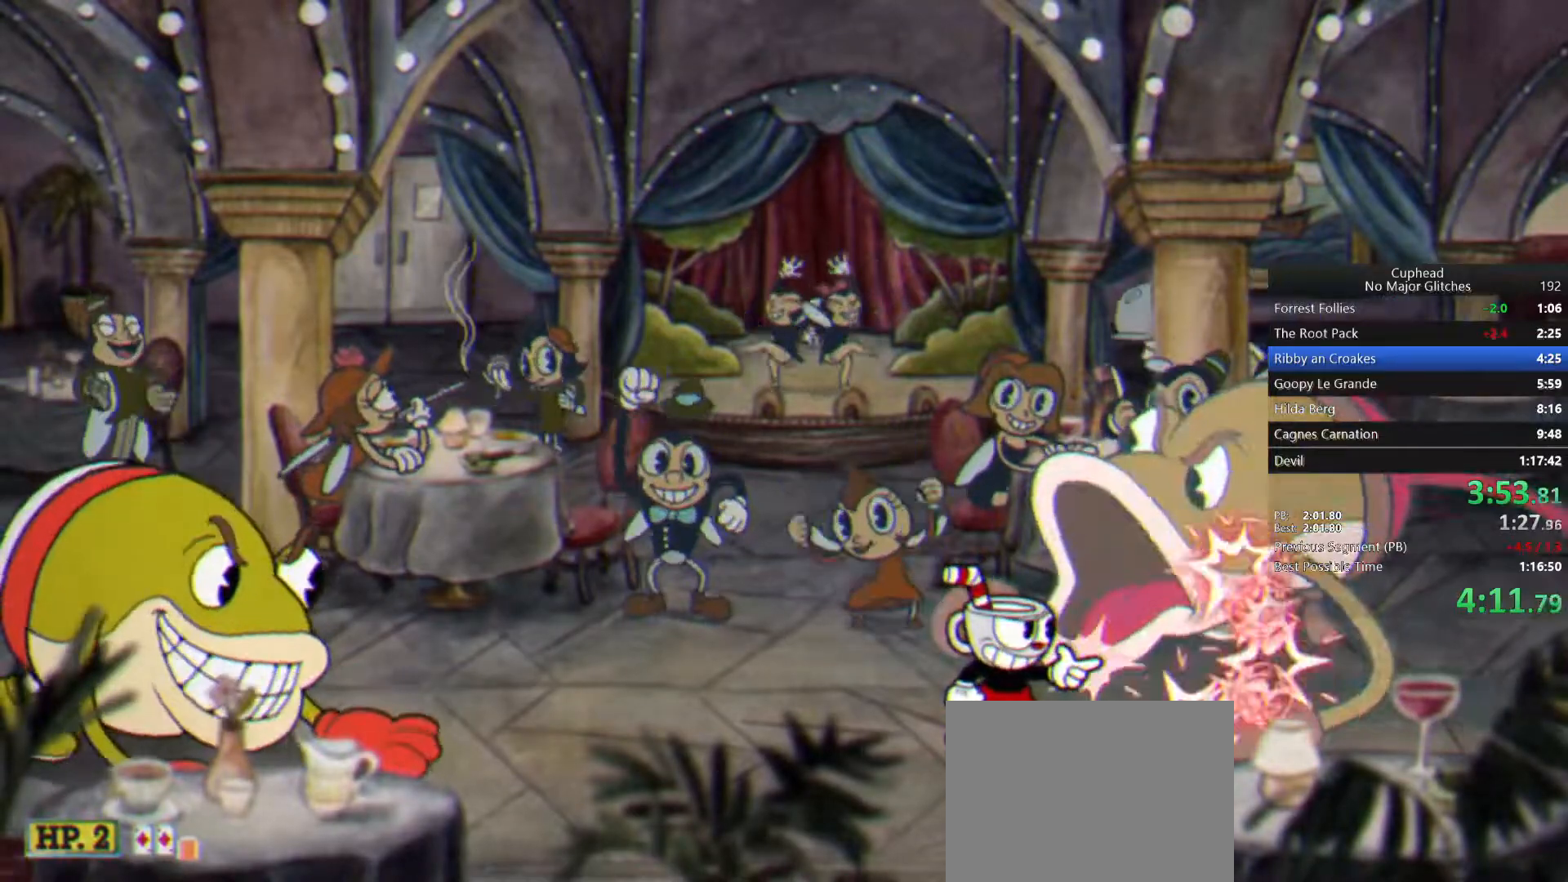
{"buttons": [], "left_stick": "center", "right_stick": "center", "events": []}
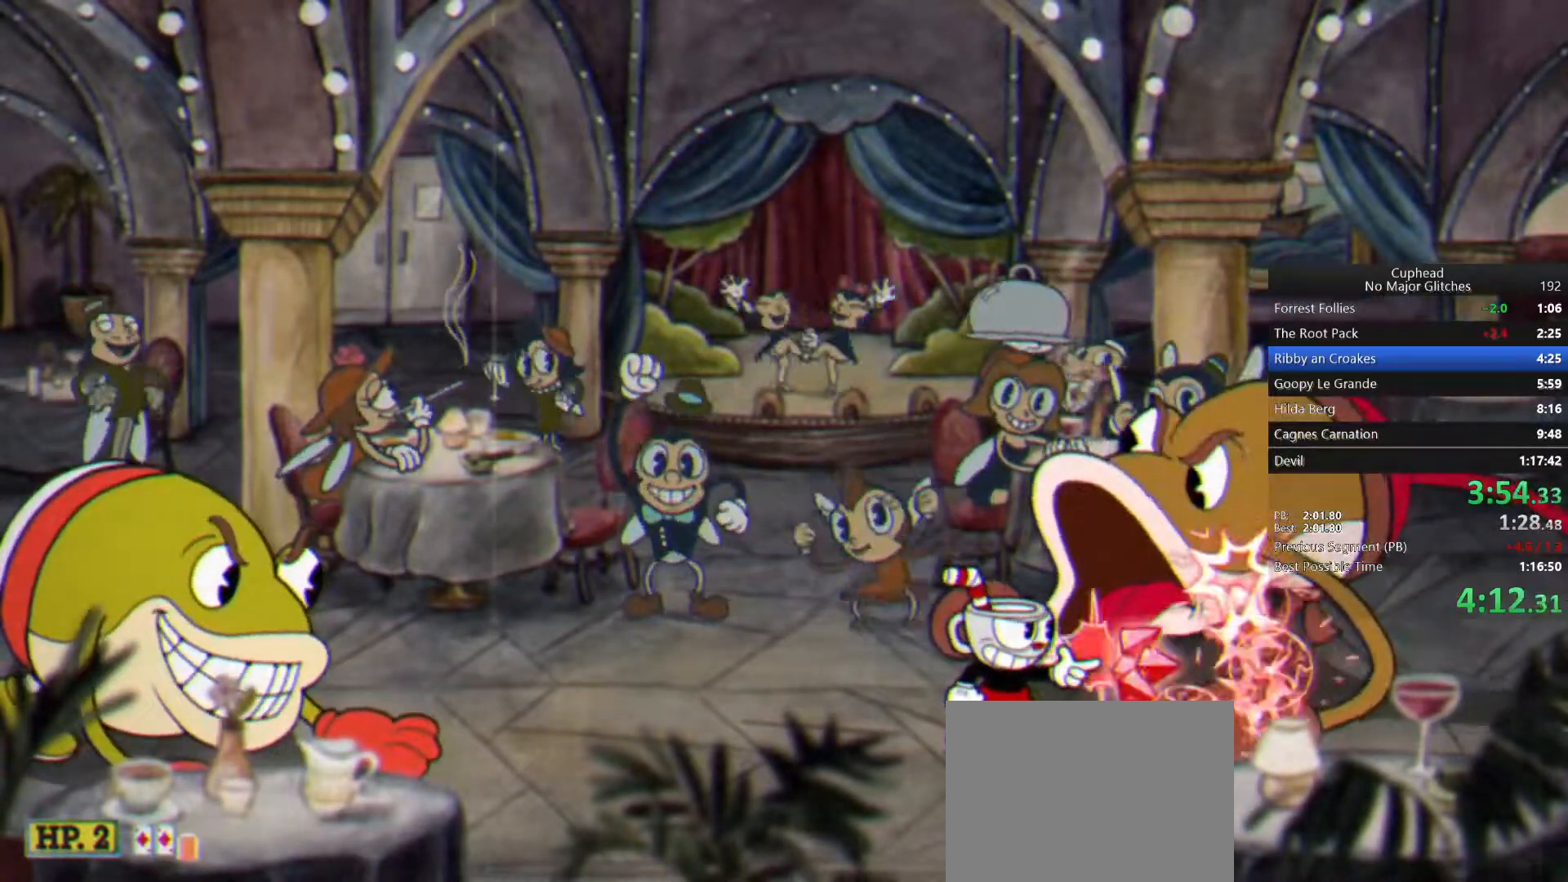
{"buttons": [], "left_stick": "center", "right_stick": "center", "events": []}
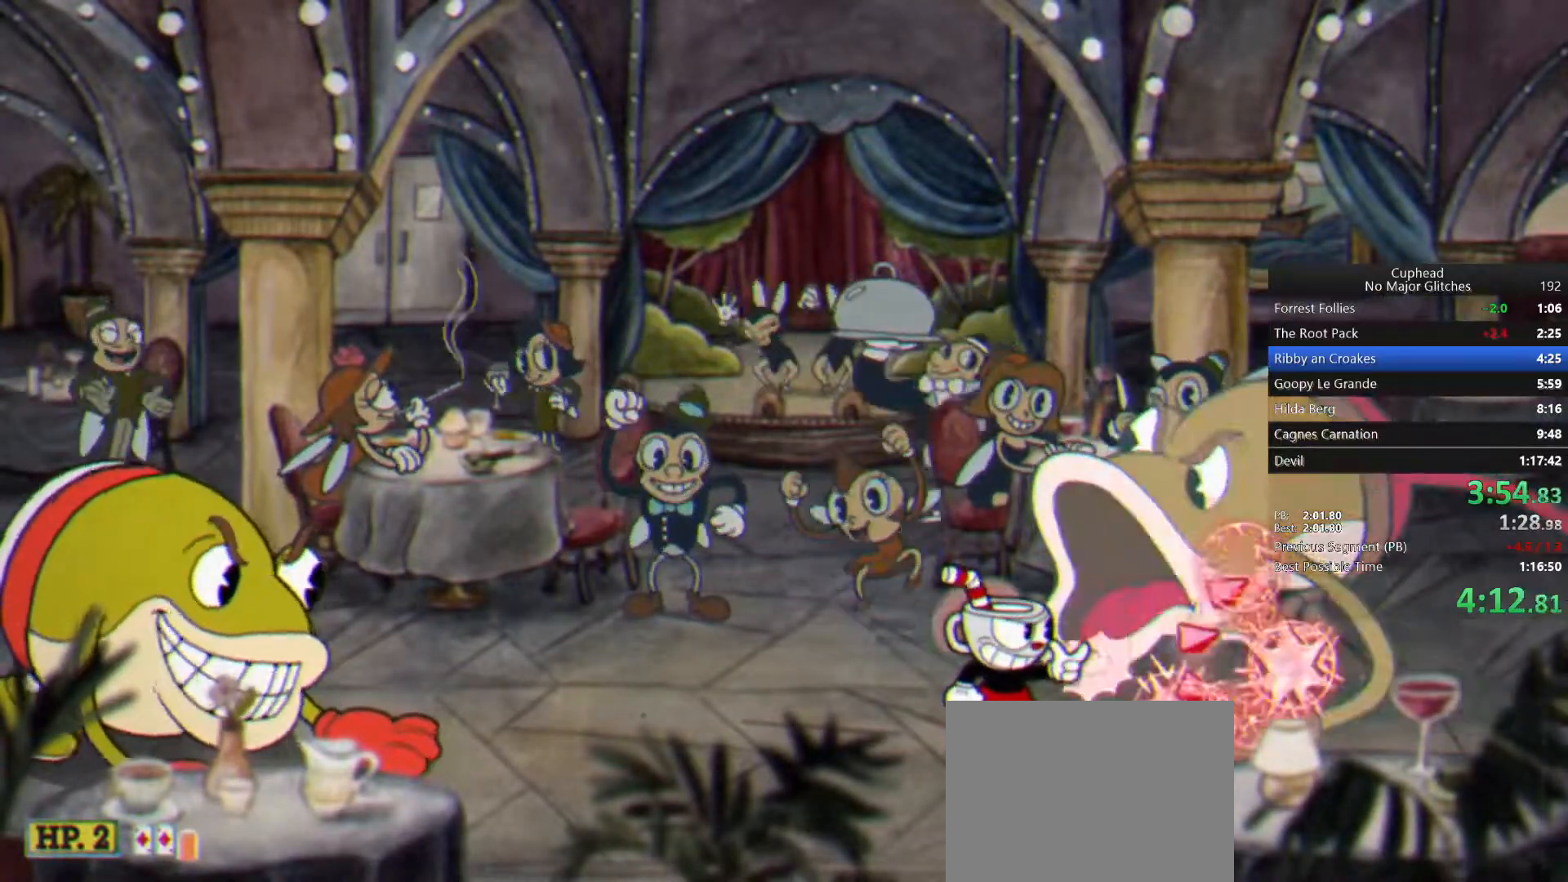
{"buttons": [], "left_stick": "center", "right_stick": "center", "events": []}
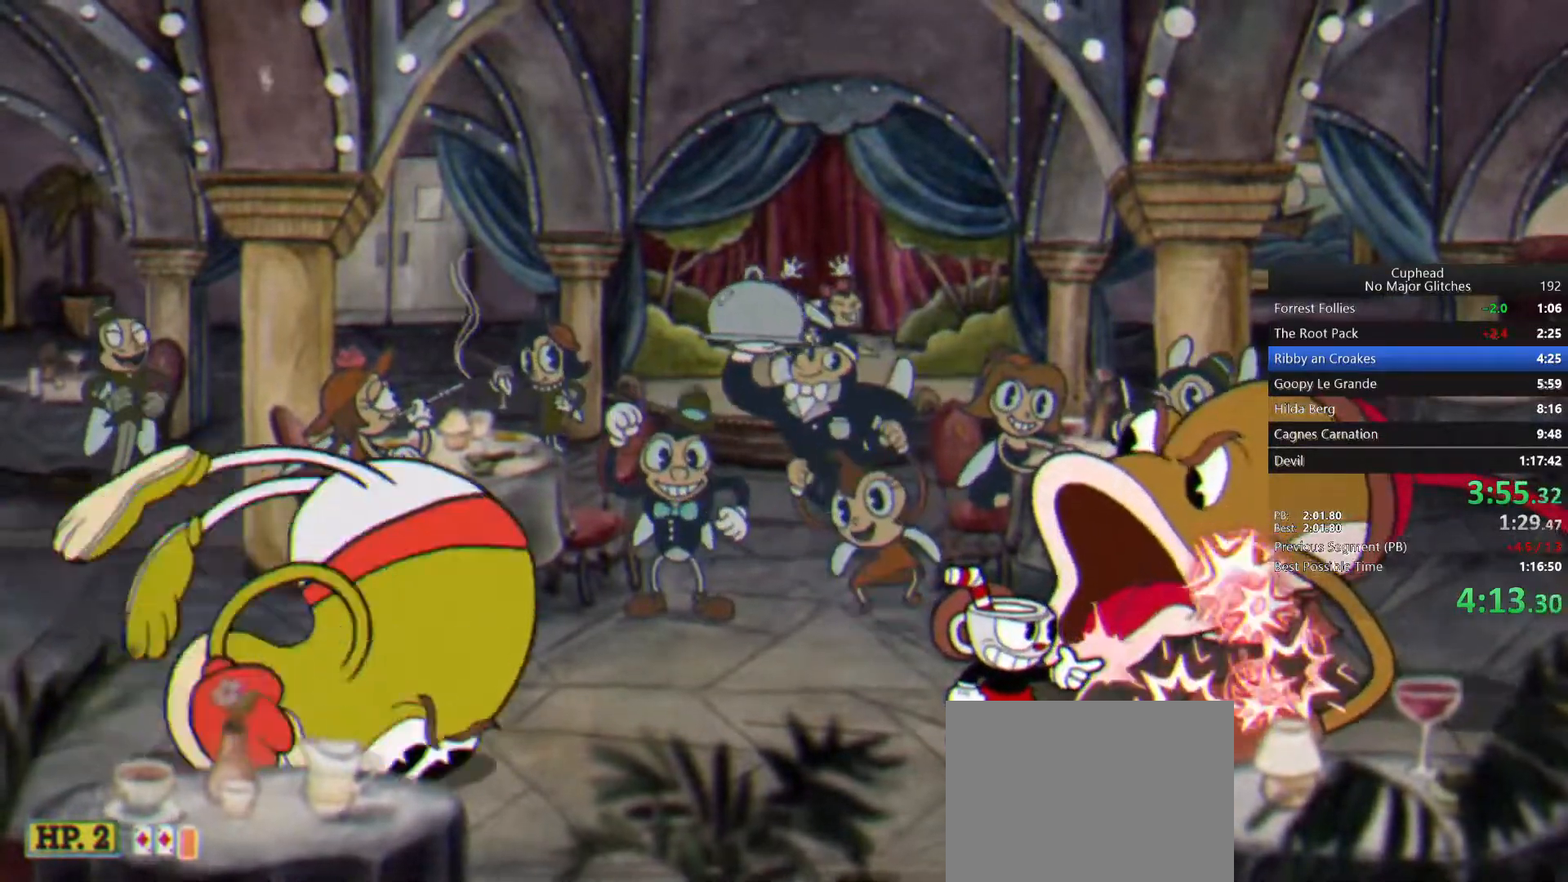
{"buttons": [], "left_stick": "left", "right_stick": "center", "events": [[250, "CROSS", "down"], [467, "CROSS", "up"], [467, "left_stick", "left"]]}
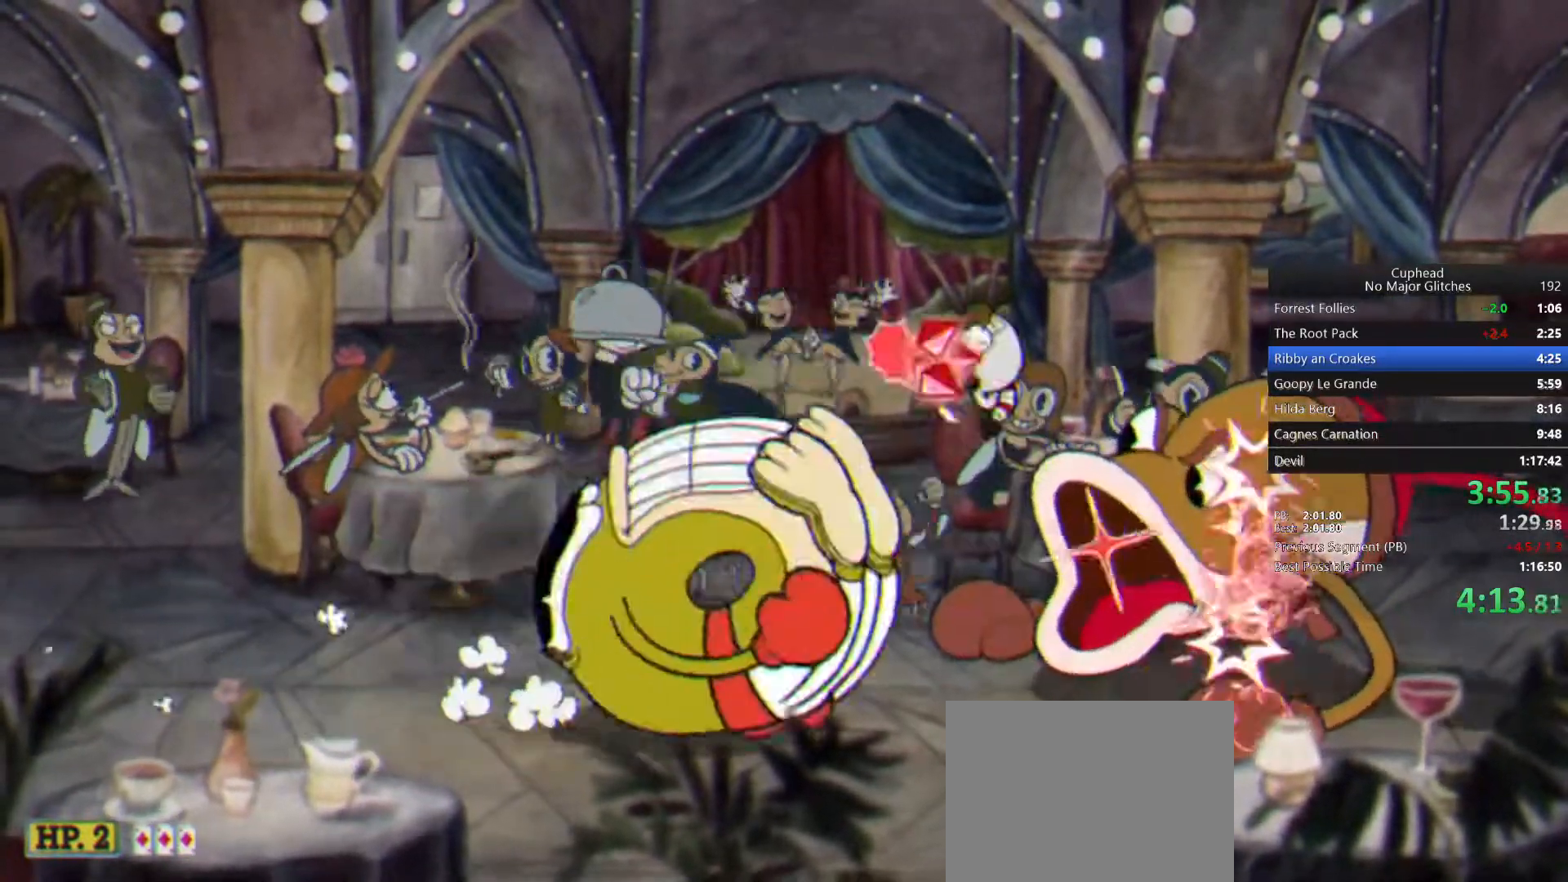
{"buttons": [], "left_stick": "right", "right_stick": "center", "events": [[33, "TRIANGLE", "down"], [183, "TRIANGLE", "up"], [267, "left_stick", "center"], [500, "left_stick", "right"]]}
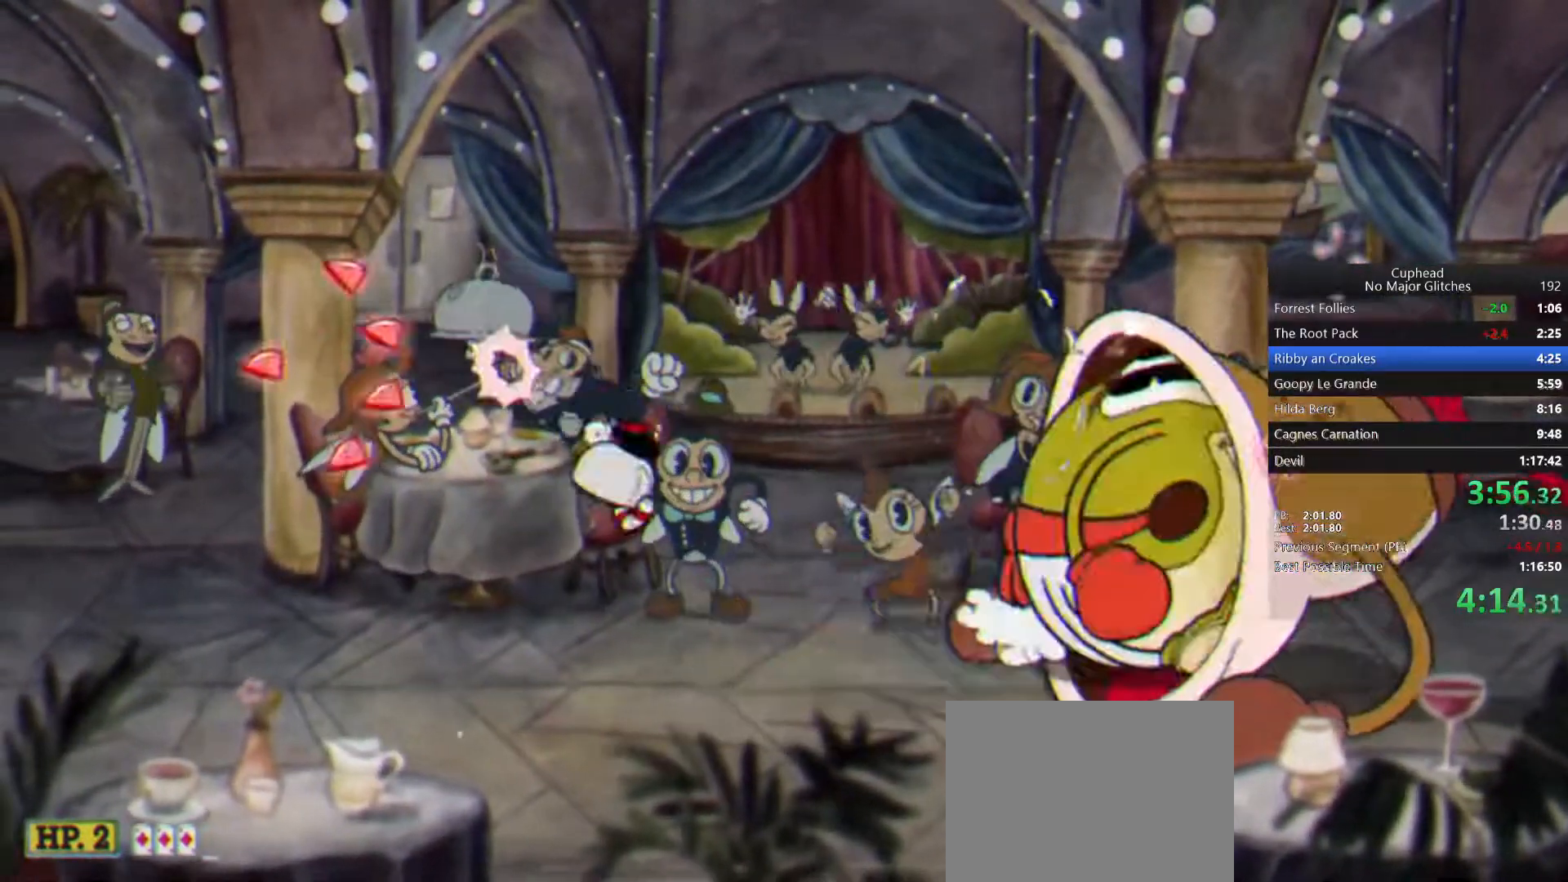
{"buttons": [], "left_stick": "center", "right_stick": "center", "events": [[117, "left_stick", "center"]]}
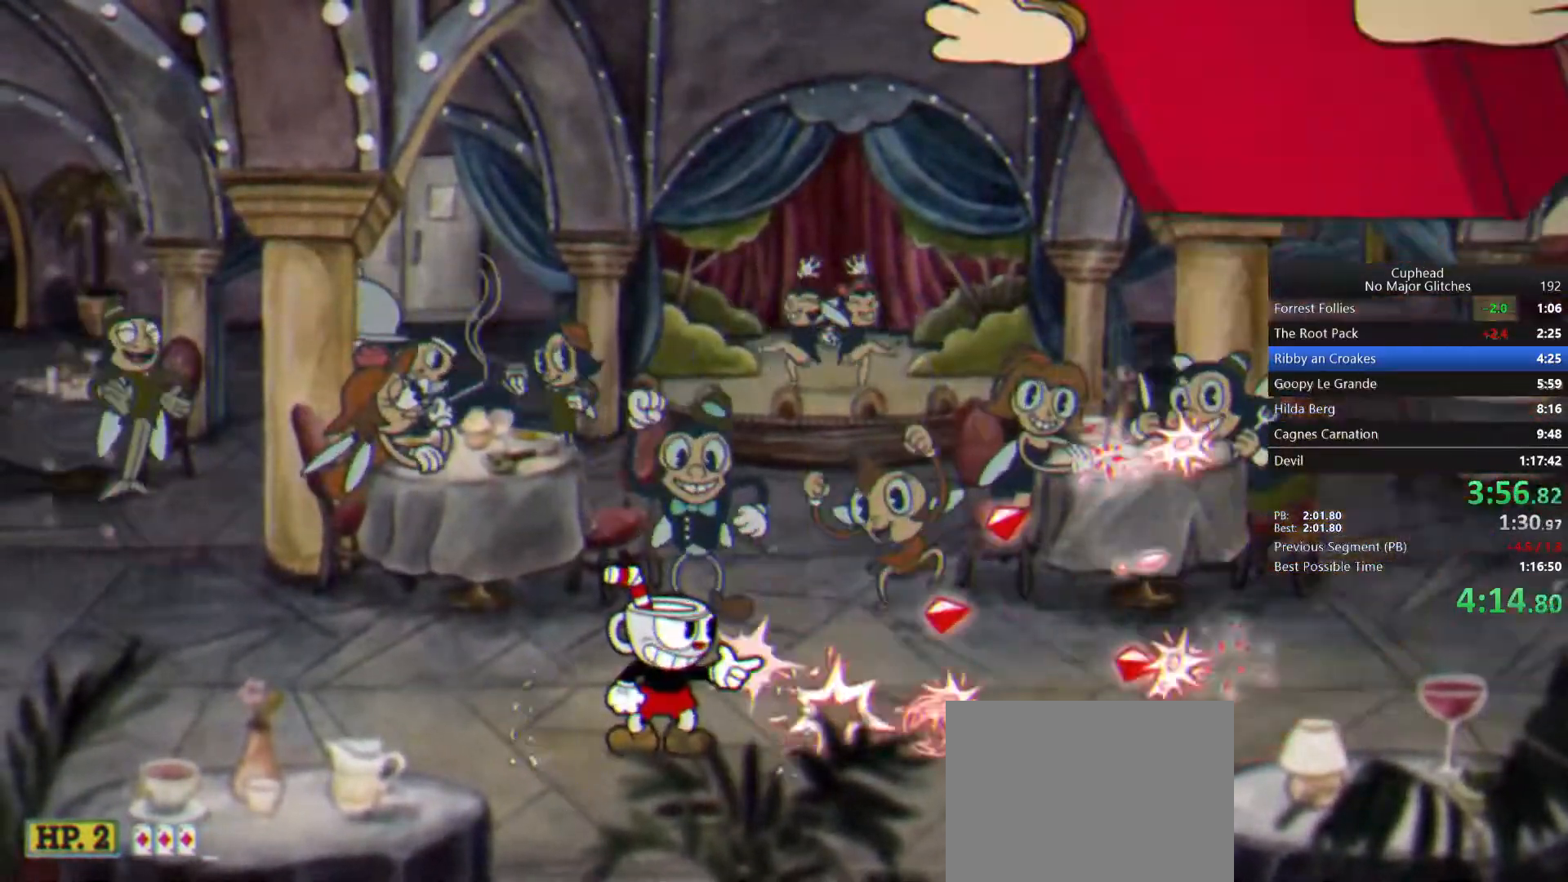
{"buttons": [], "left_stick": "center", "right_stick": "center", "events": []}
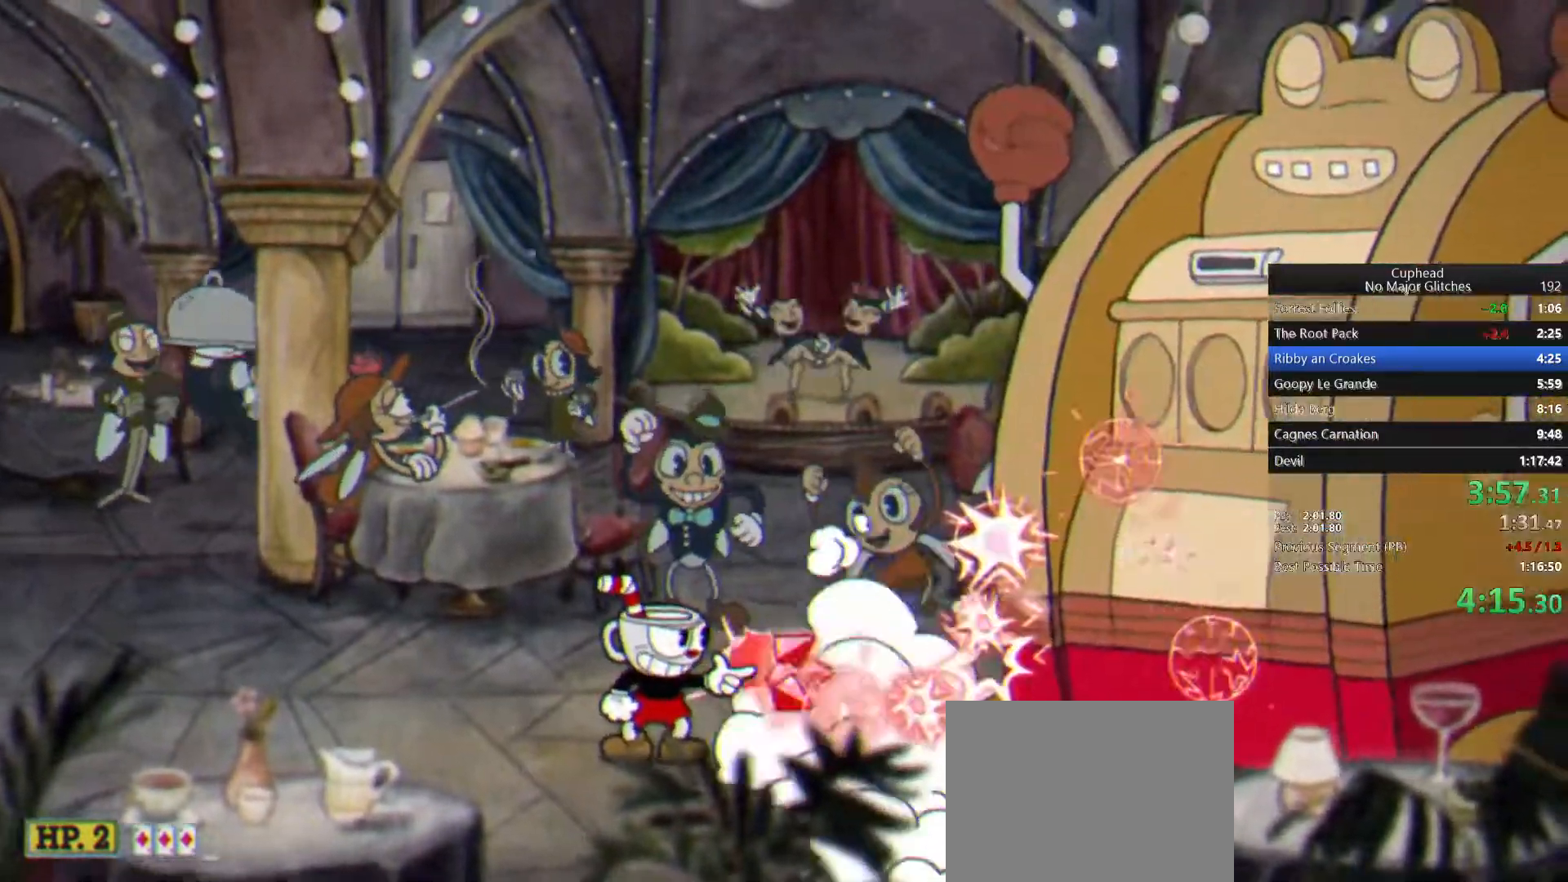
{"buttons": [], "left_stick": "center", "right_stick": "center", "events": []}
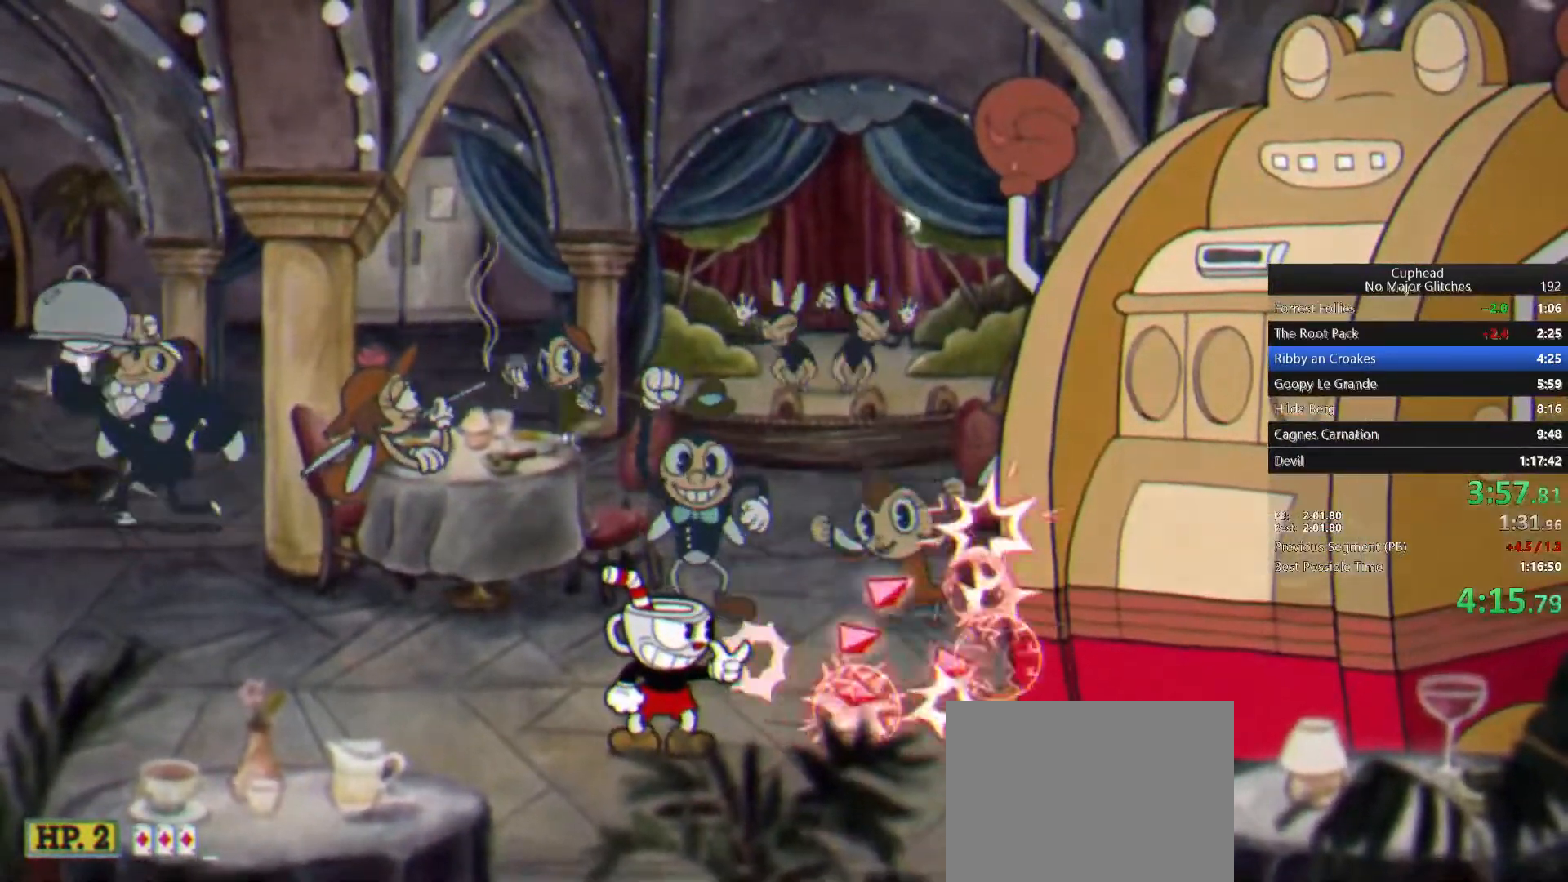
{"buttons": [], "left_stick": "center", "right_stick": "center", "events": []}
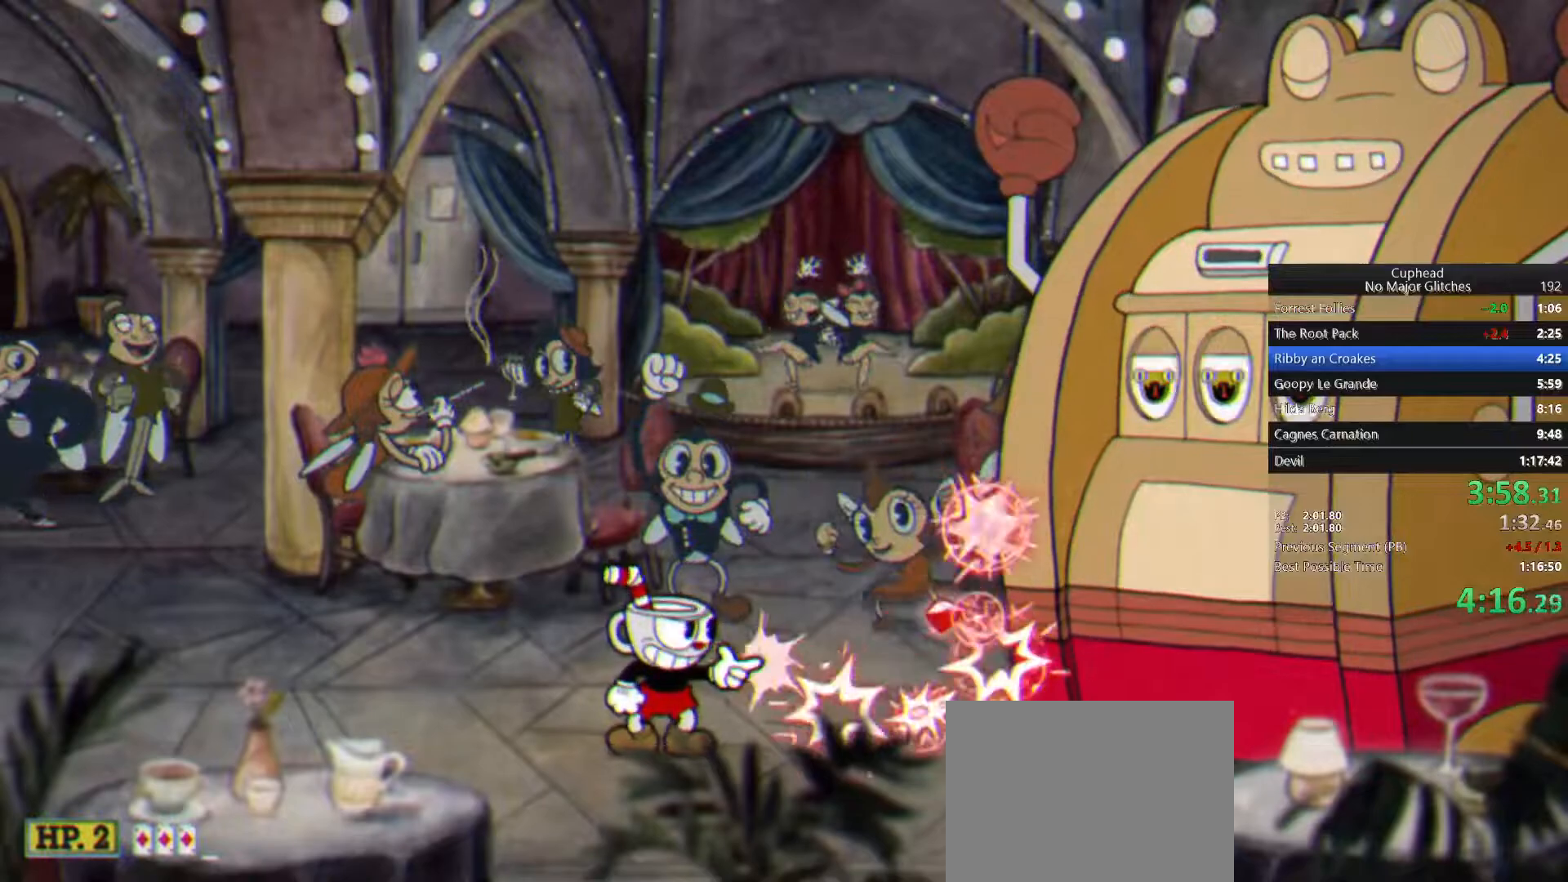
{"buttons": [], "left_stick": "center", "right_stick": "center", "events": []}
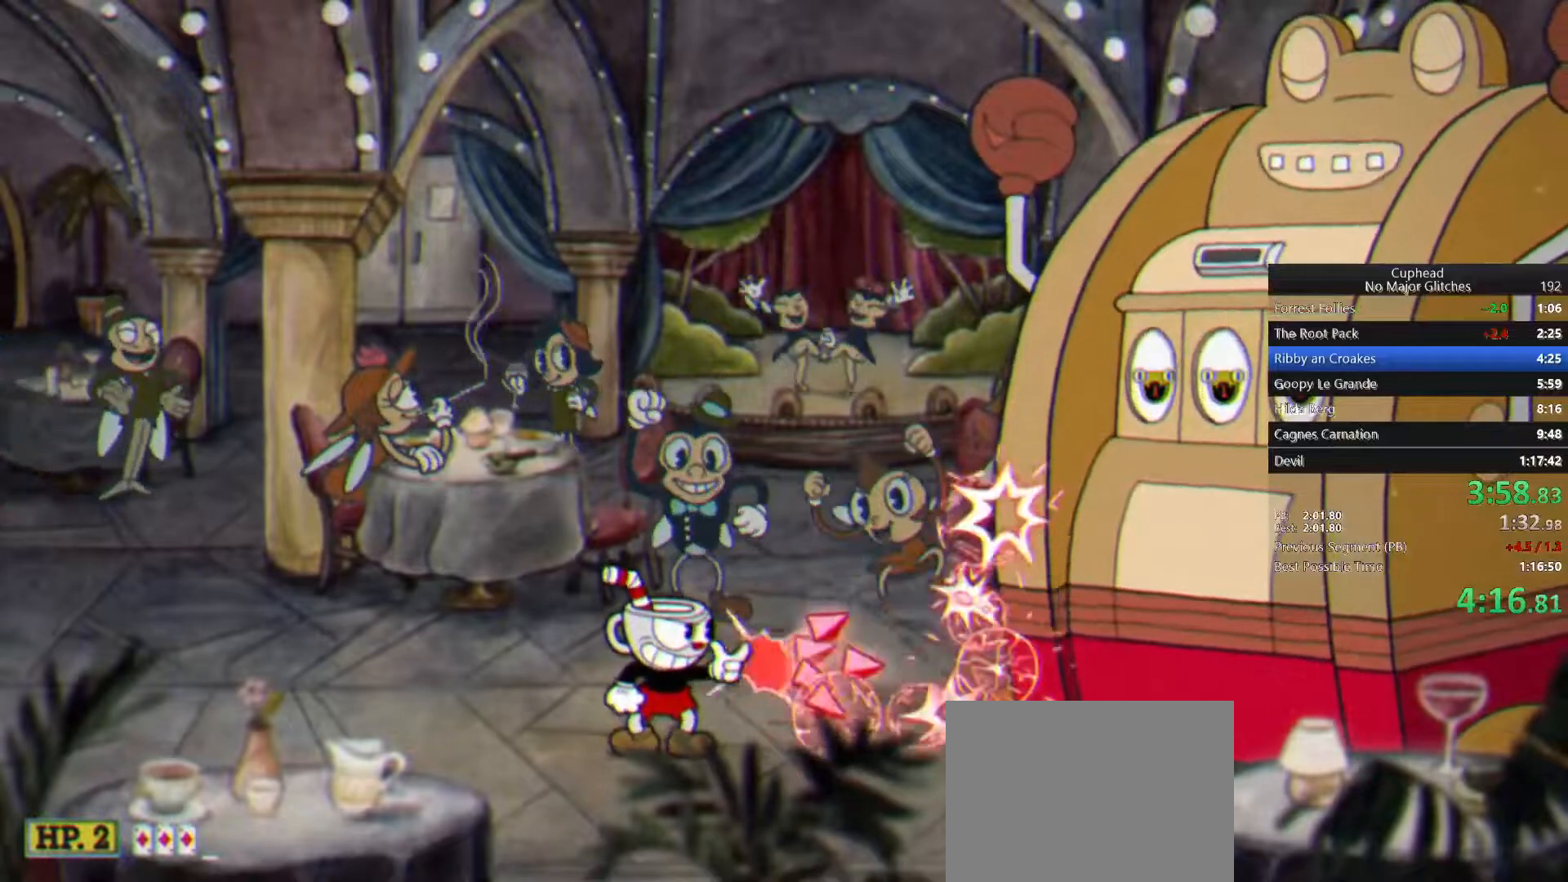
{"buttons": [], "left_stick": "center", "right_stick": "center", "events": []}
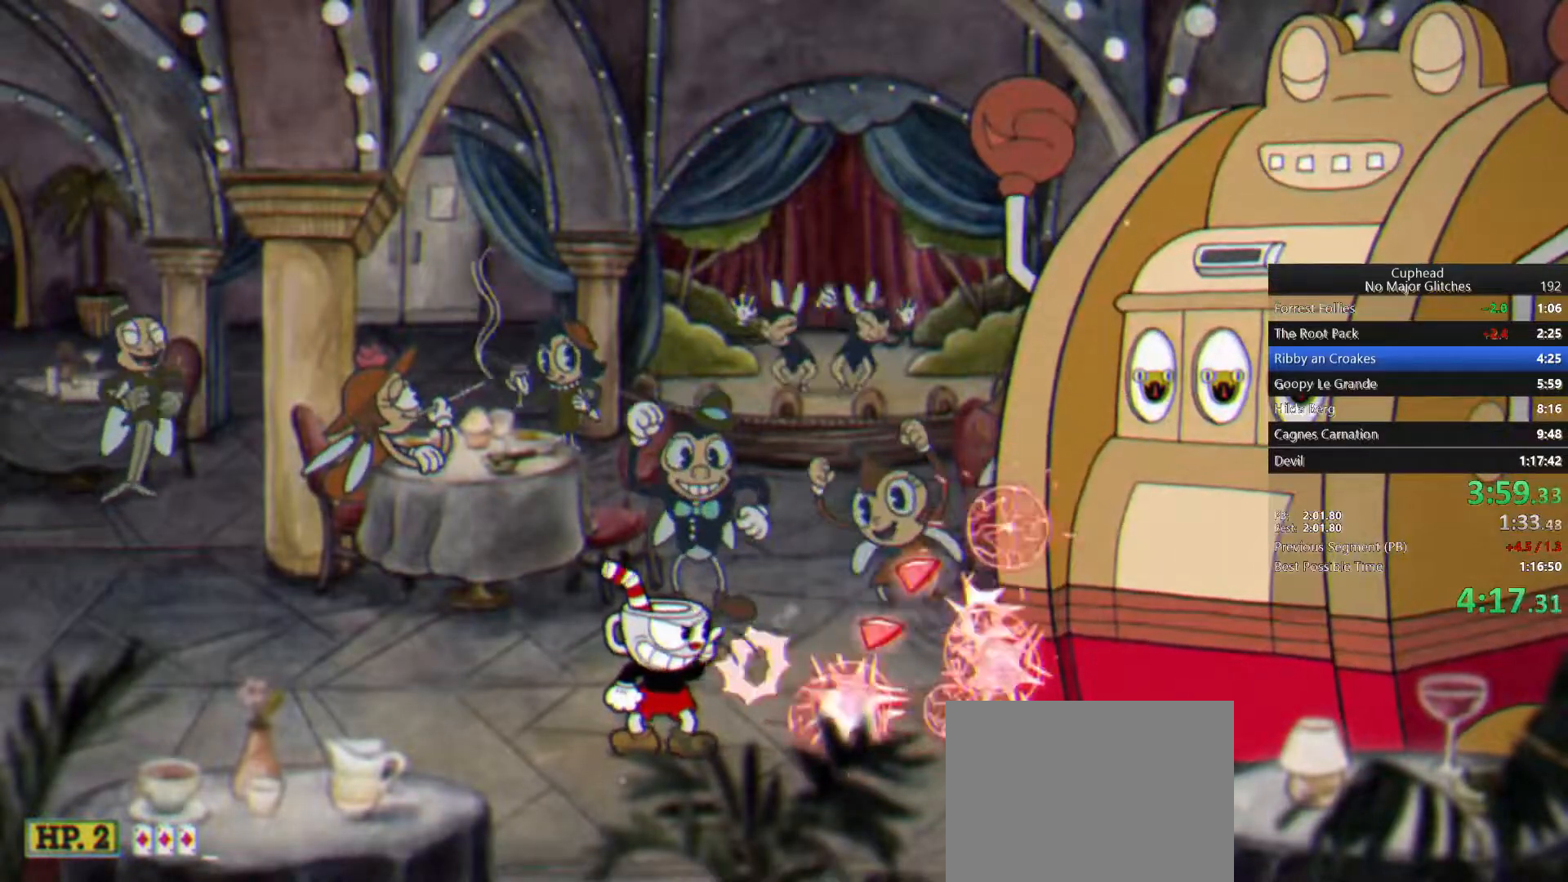
{"buttons": [], "left_stick": "center", "right_stick": "center", "events": []}
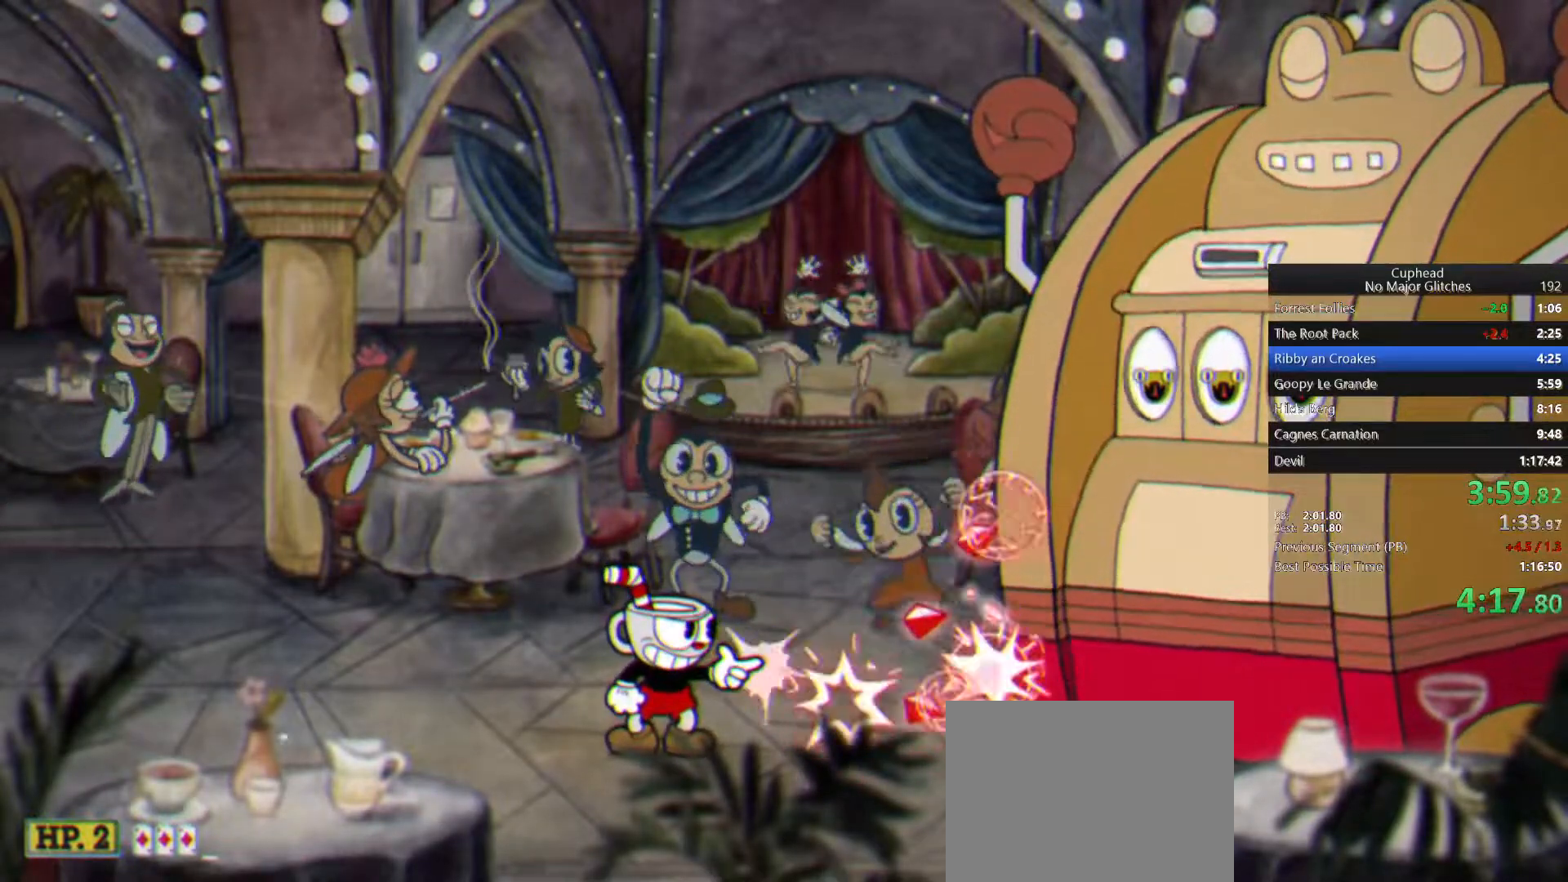
{"buttons": ["CROSS"], "left_stick": "left", "right_stick": "center", "events": [[450, "left_stick", "left"], [483, "CROSS", "down"]]}
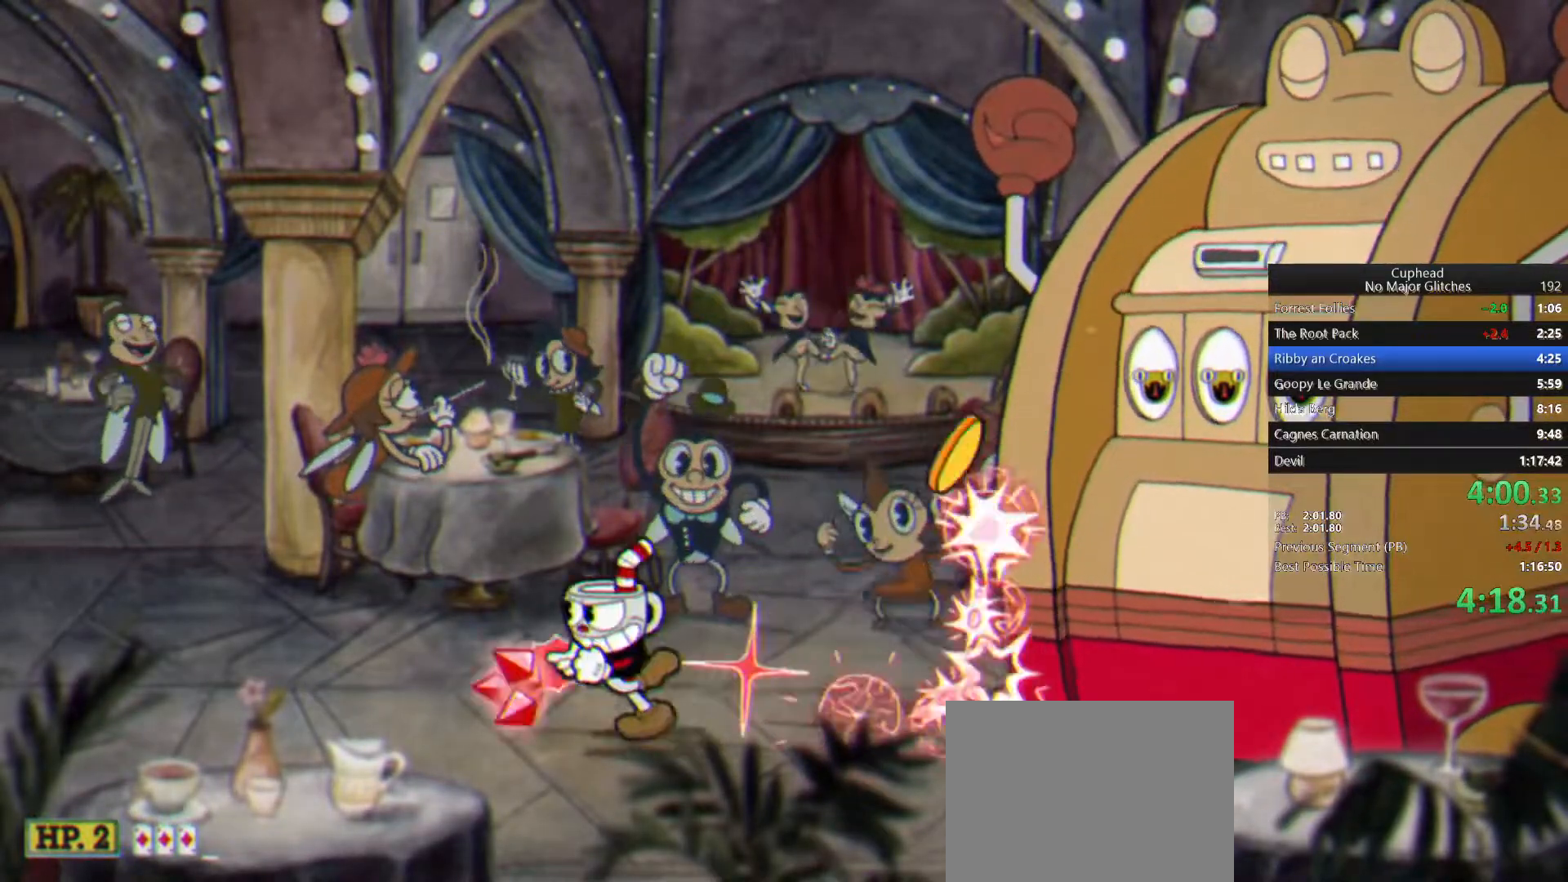
{"buttons": [], "left_stick": "center", "right_stick": "center"}
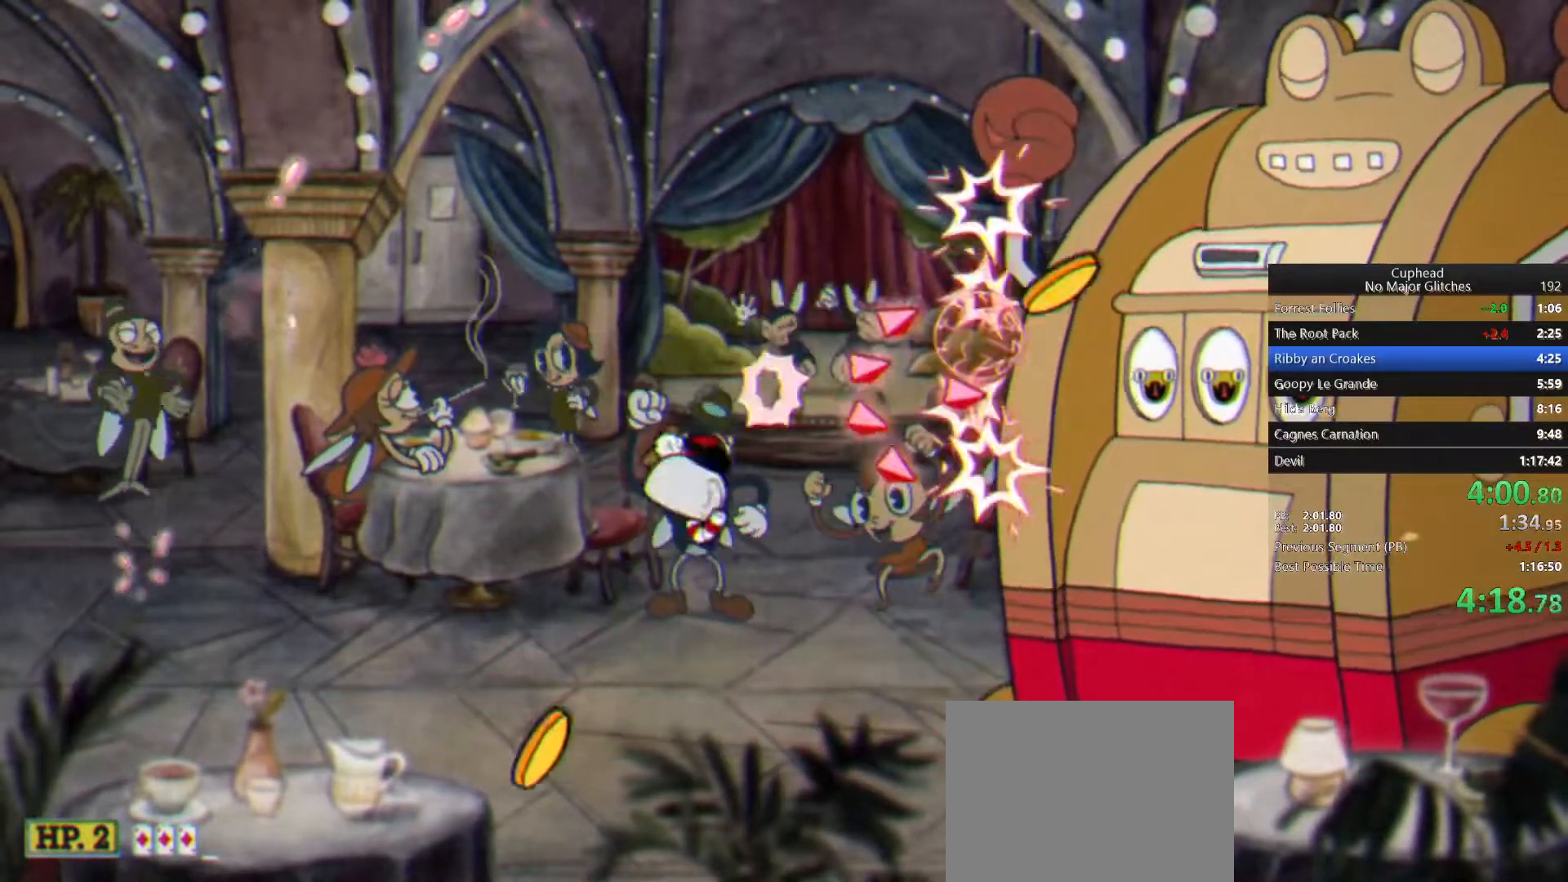
{"buttons": [], "left_stick": "center", "right_stick": "center"}
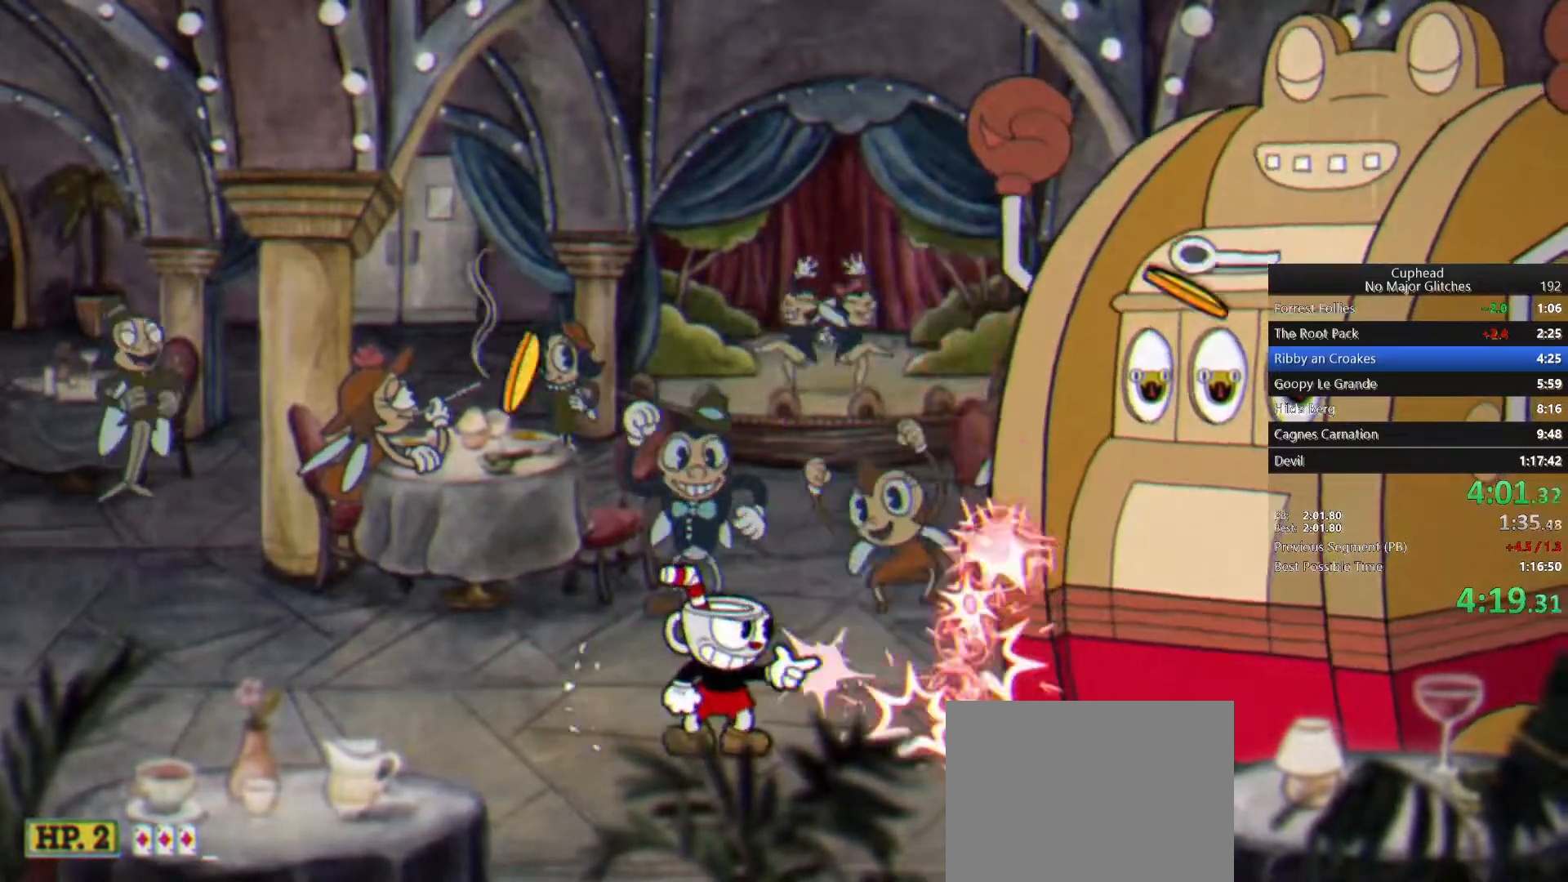
{"buttons": [], "left_stick": "center", "right_stick": "center", "events": [[117, "left_stick", "left"], [183, "CROSS", "down"], [317, "CROSS", "up"], [350, "left_stick", "right"], [500, "left_stick", "center"]]}
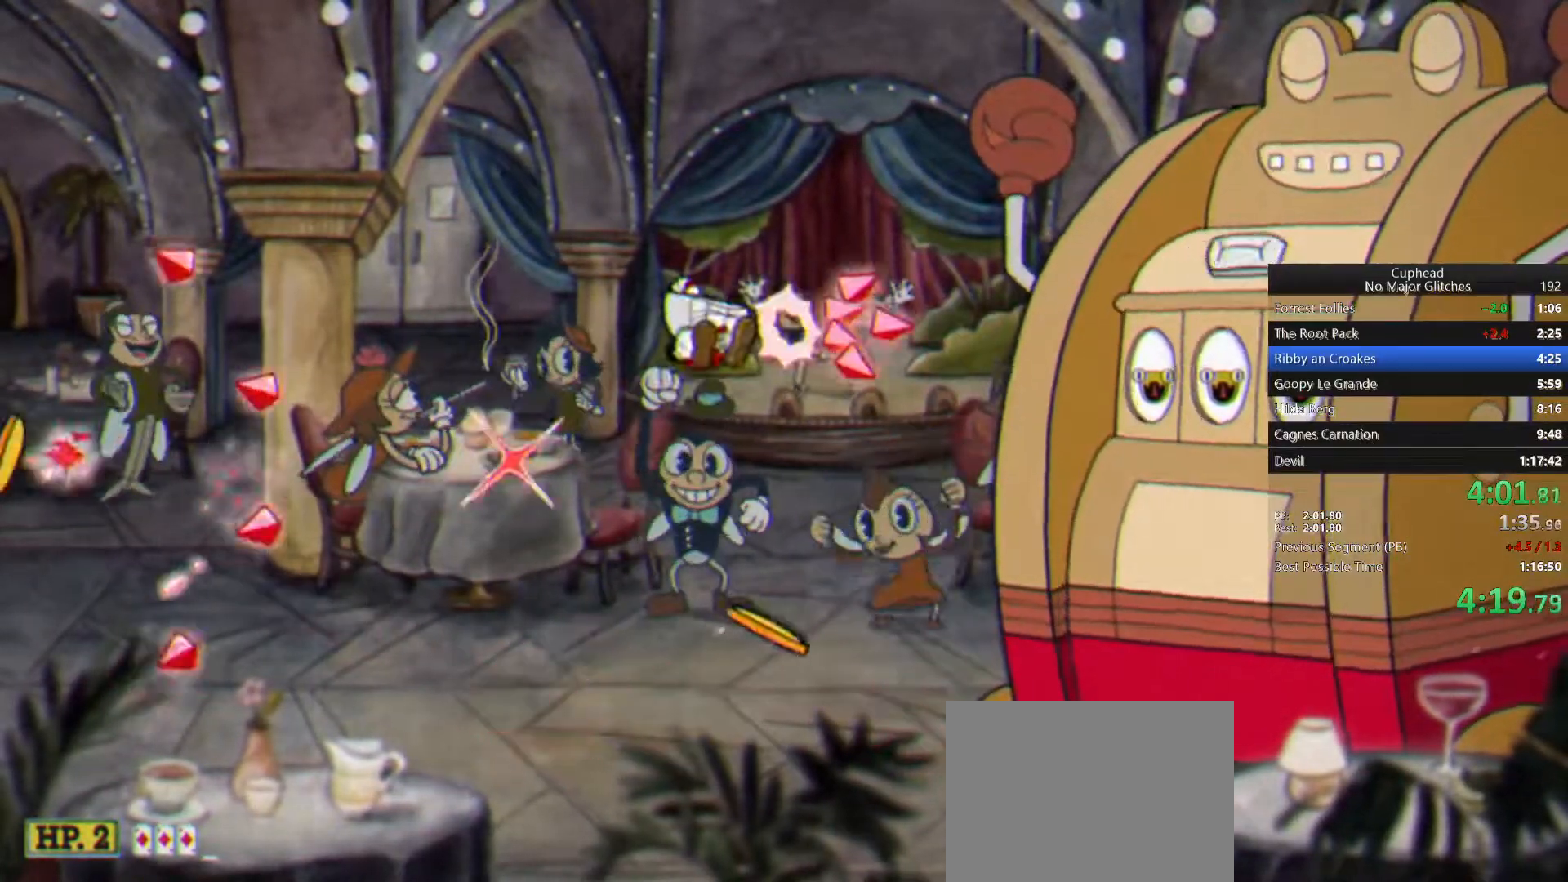
{"buttons": [], "left_stick": "center", "right_stick": "center", "events": [[167, "left_stick", "right"], [317, "left_stick", "center"]]}
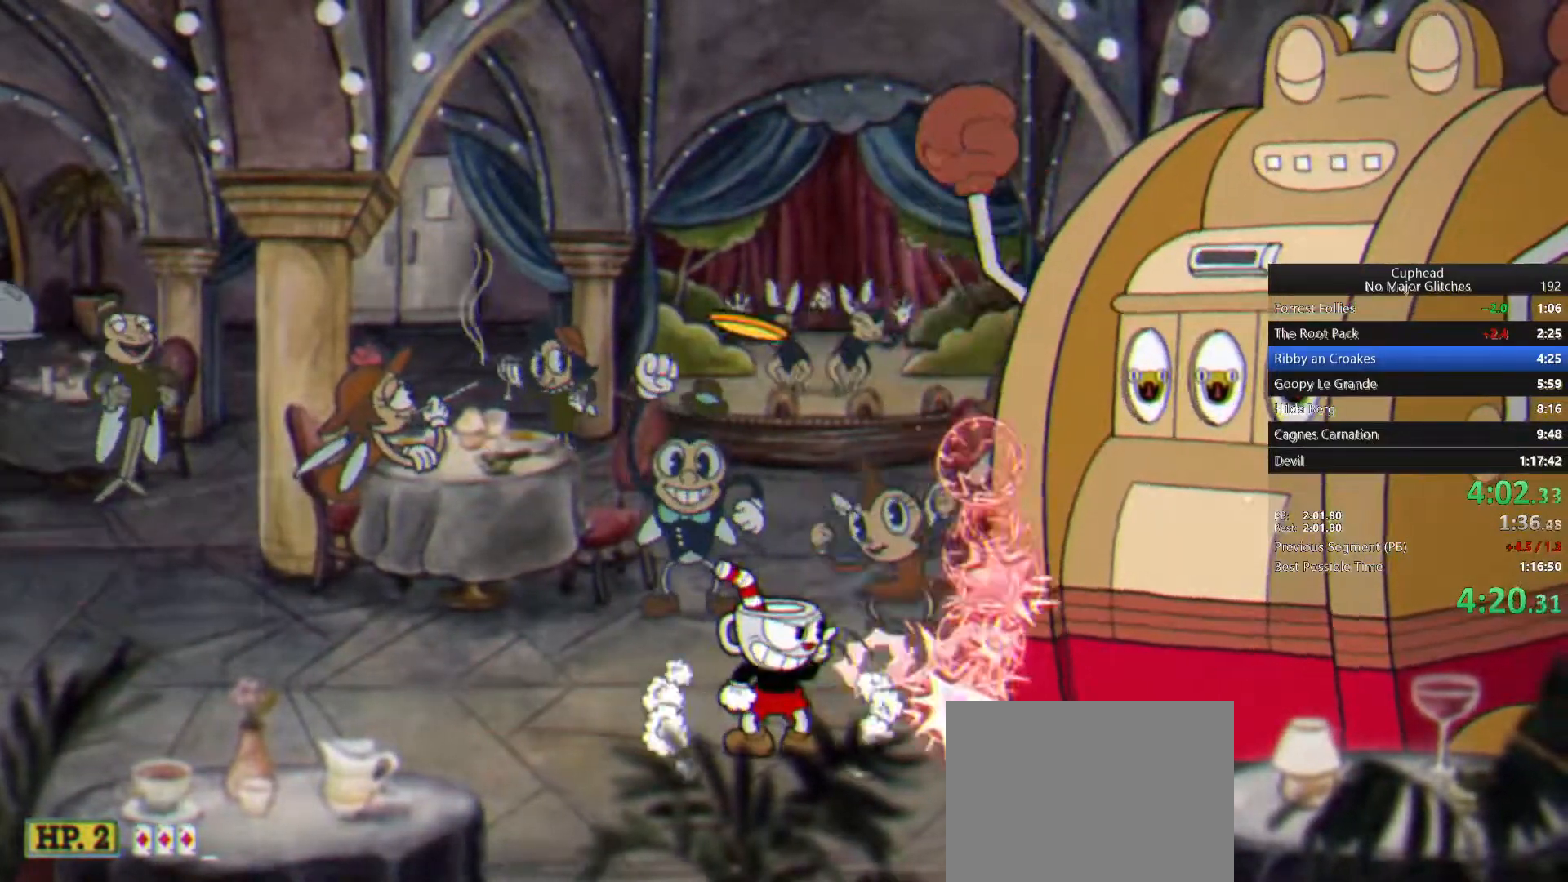
{"buttons": ["CROSS"], "left_stick": "left", "right_stick": "center", "events": [[150, "CROSS", "down"], [250, "CROSS", "up"], [300, "CROSS", "down"], [383, "CROSS", "up"], [433, "CROSS", "down"], [467, "left_stick", "left"]]}
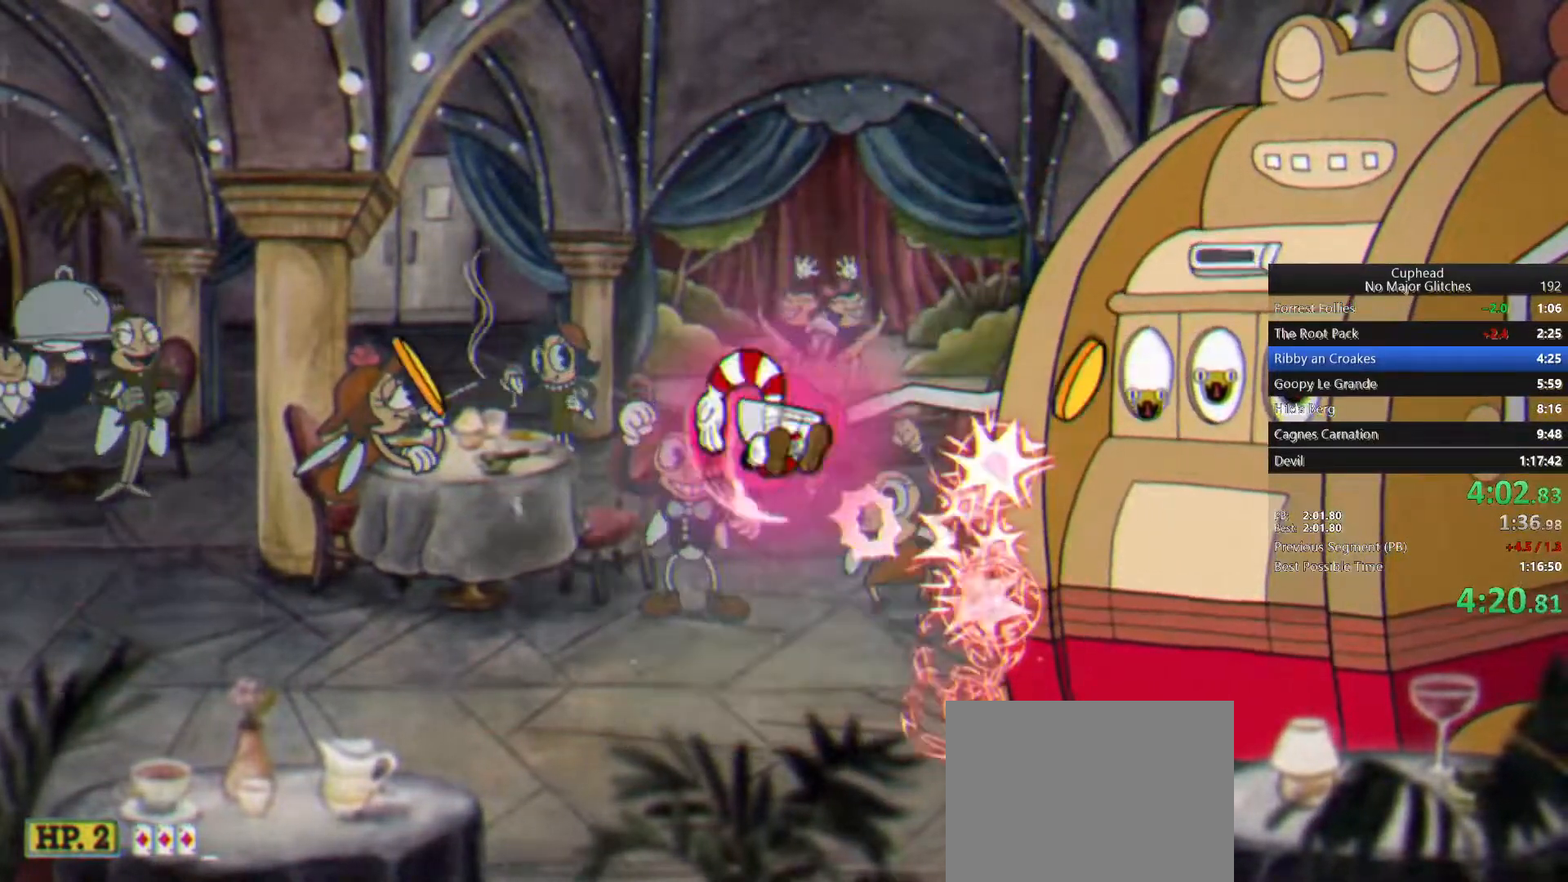
{"buttons": [], "left_stick": "left", "right_stick": "center", "events": [[50, "CROSS", "up"]]}
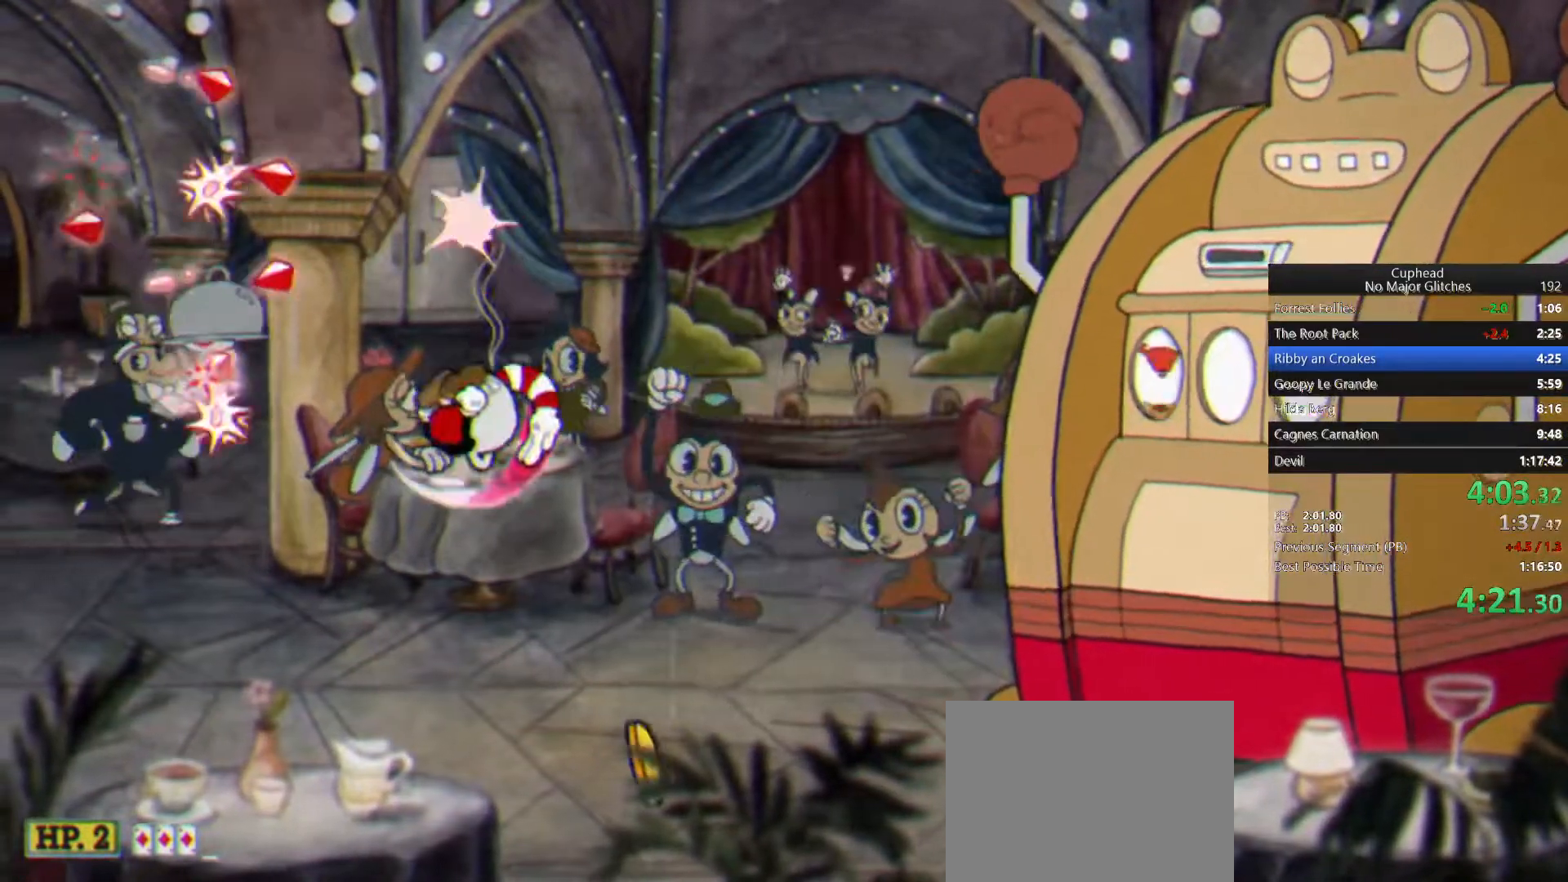
{"buttons": [], "left_stick": "right", "right_stick": "center", "events": [[183, "CROSS", "down"], [300, "CROSS", "up"], [300, "left_stick", "right"]]}
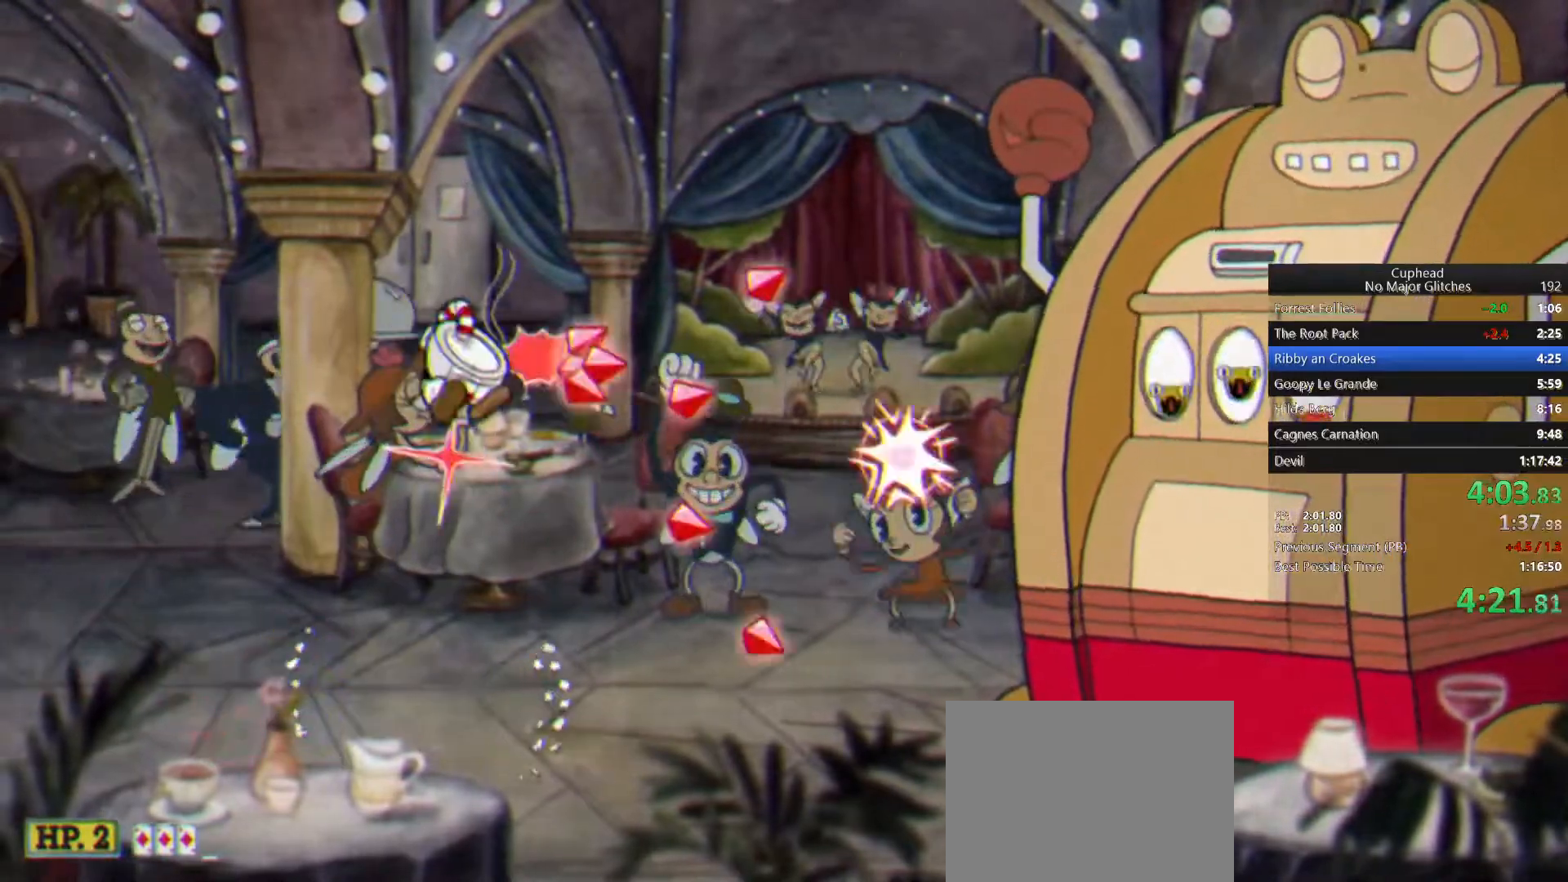
{"buttons": [], "left_stick": "center", "right_stick": "center", "events": [[167, "left_stick", "center"]]}
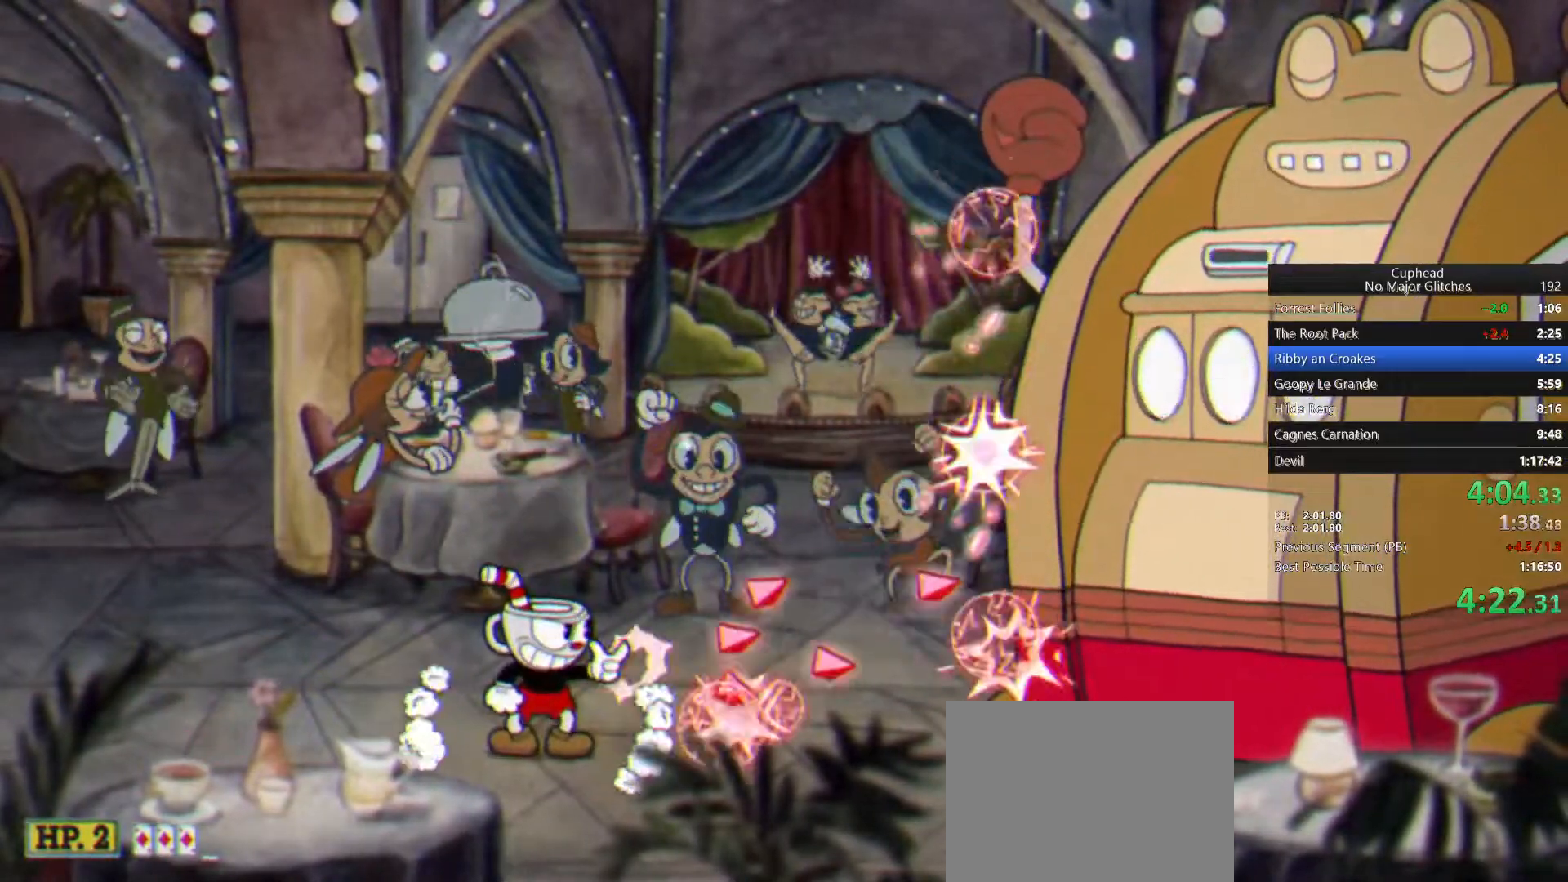
{"buttons": [], "left_stick": "center", "right_stick": "center", "events": []}